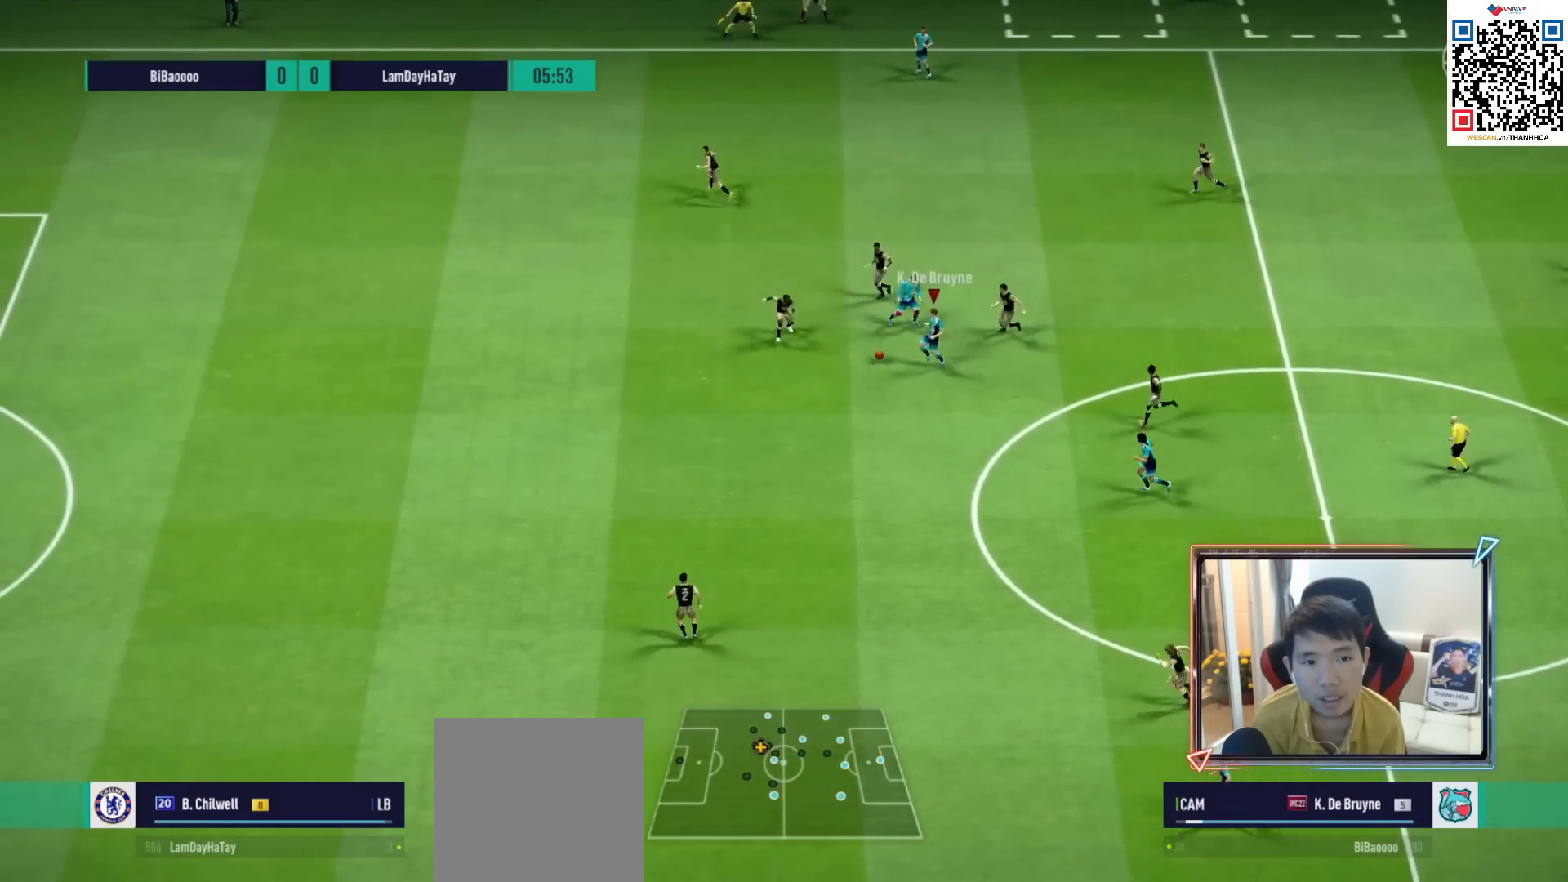
Gameplay with a controller (PlayStation layout); each line is a JSON object with the inputs held at the frame after it. "events" lists button and stick changes between this image and that frame as [ms after this image, input, new state], when the widget could be followed in between.
{"buttons": ["R1"], "left_stick": "down-left", "right_stick": "center", "events": [[17, "left_stick", "down-left"], [33, "R1", "up"], [83, "CROSS", "down"], [167, "L1", "down"], [183, "CROSS", "up"], [283, "L1", "up"], [433, "R1", "down"]]}
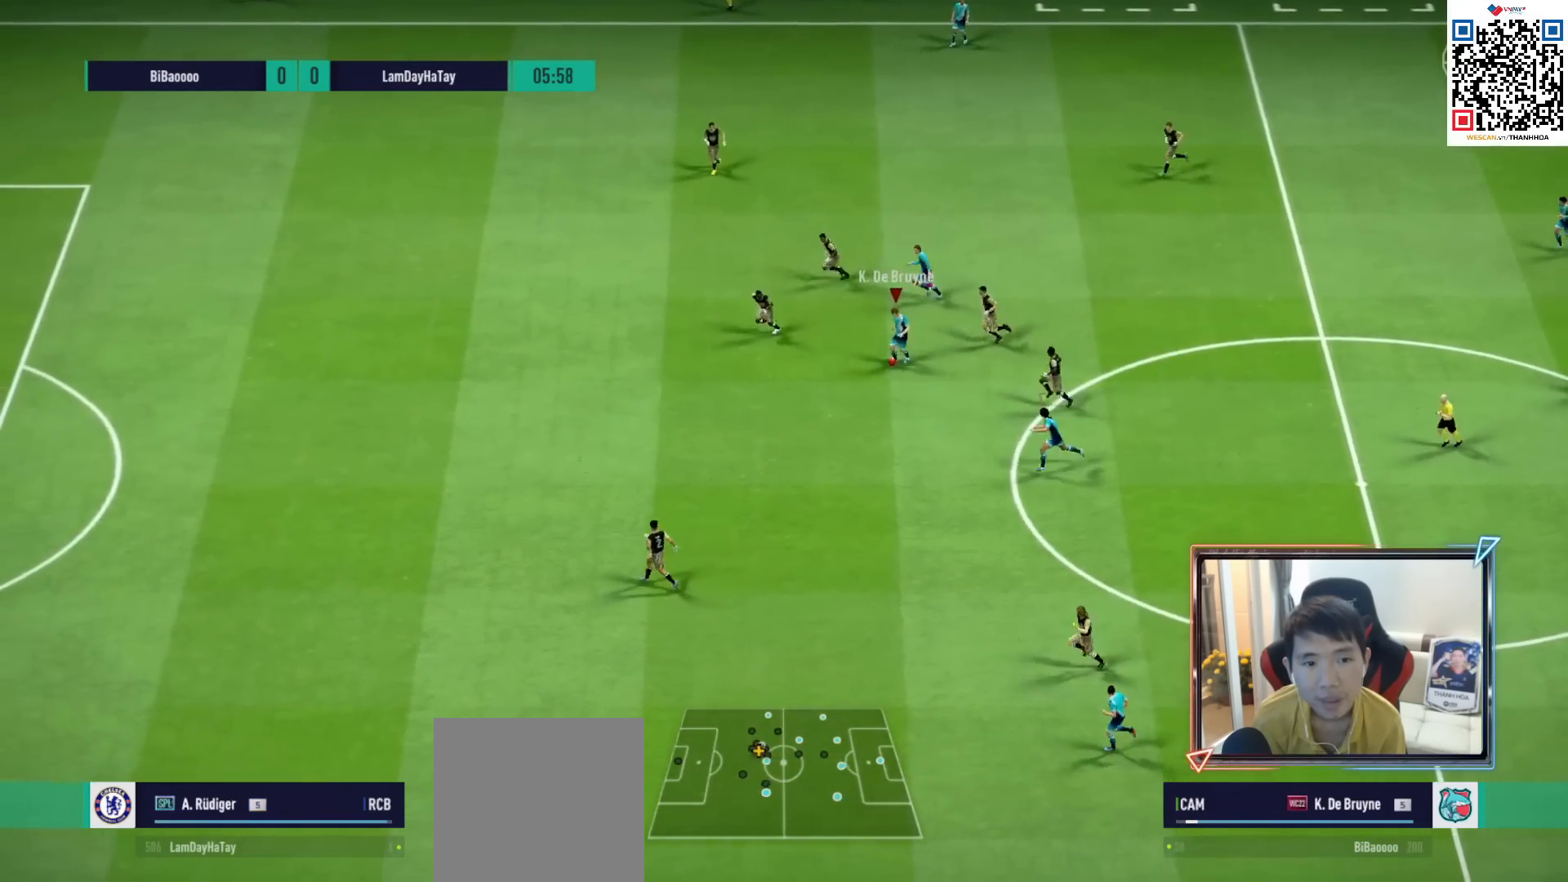
{"buttons": [], "left_stick": "down-left", "right_stick": "center", "events": [[417, "R1", "up"]]}
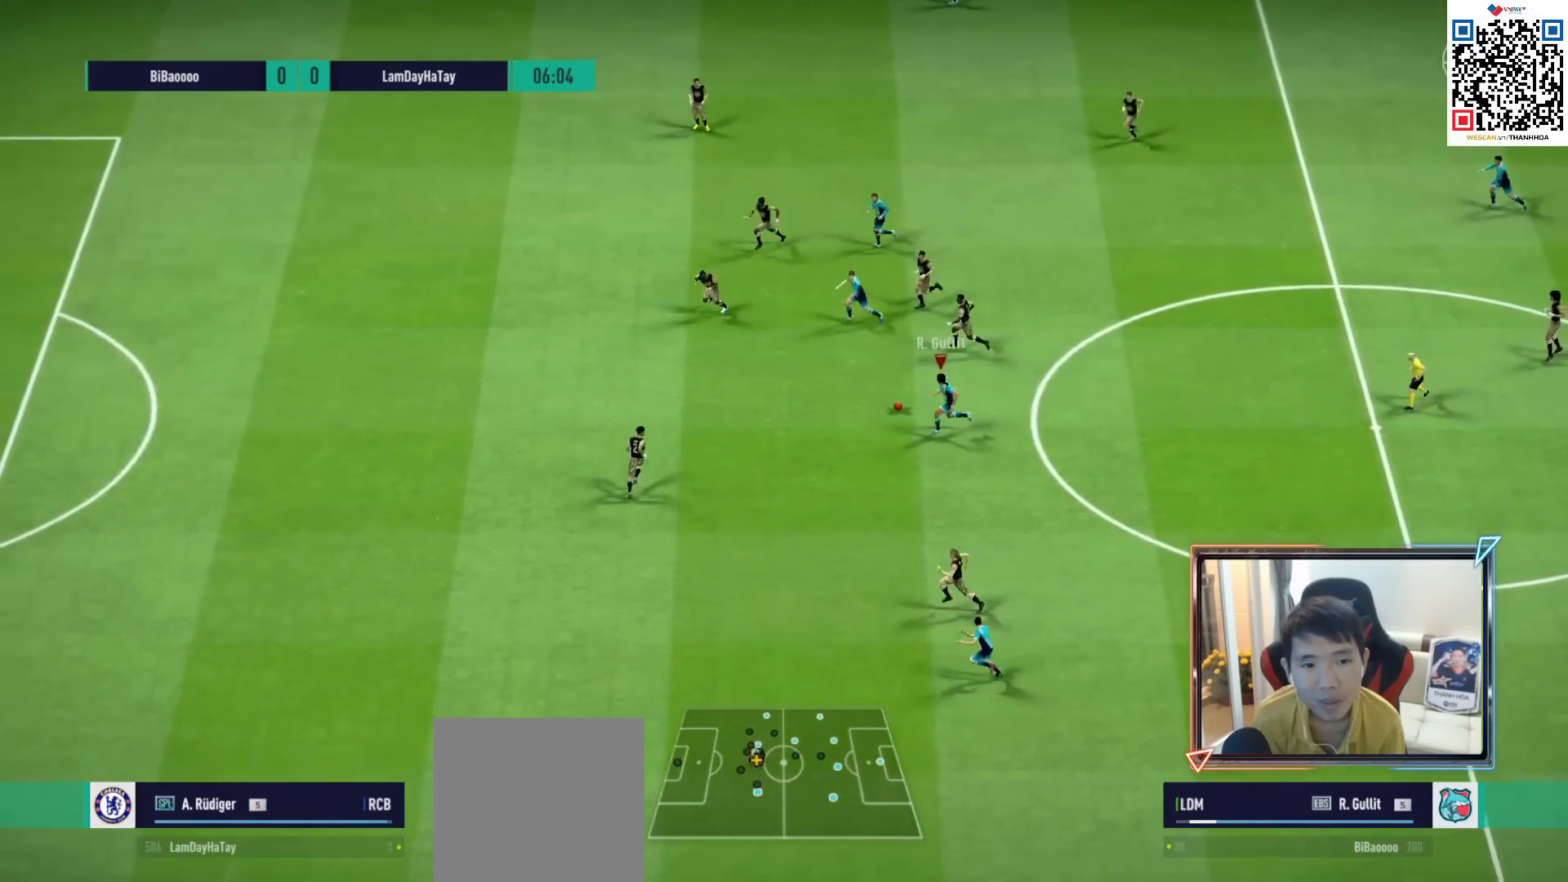
{"buttons": ["R1"], "left_stick": "down-left", "right_stick": "center", "events": [[100, "R2", "down"], [117, "TRIANGLE", "down"], [250, "R2", "up"], [250, "TRIANGLE", "up"], [500, "R1", "down"]]}
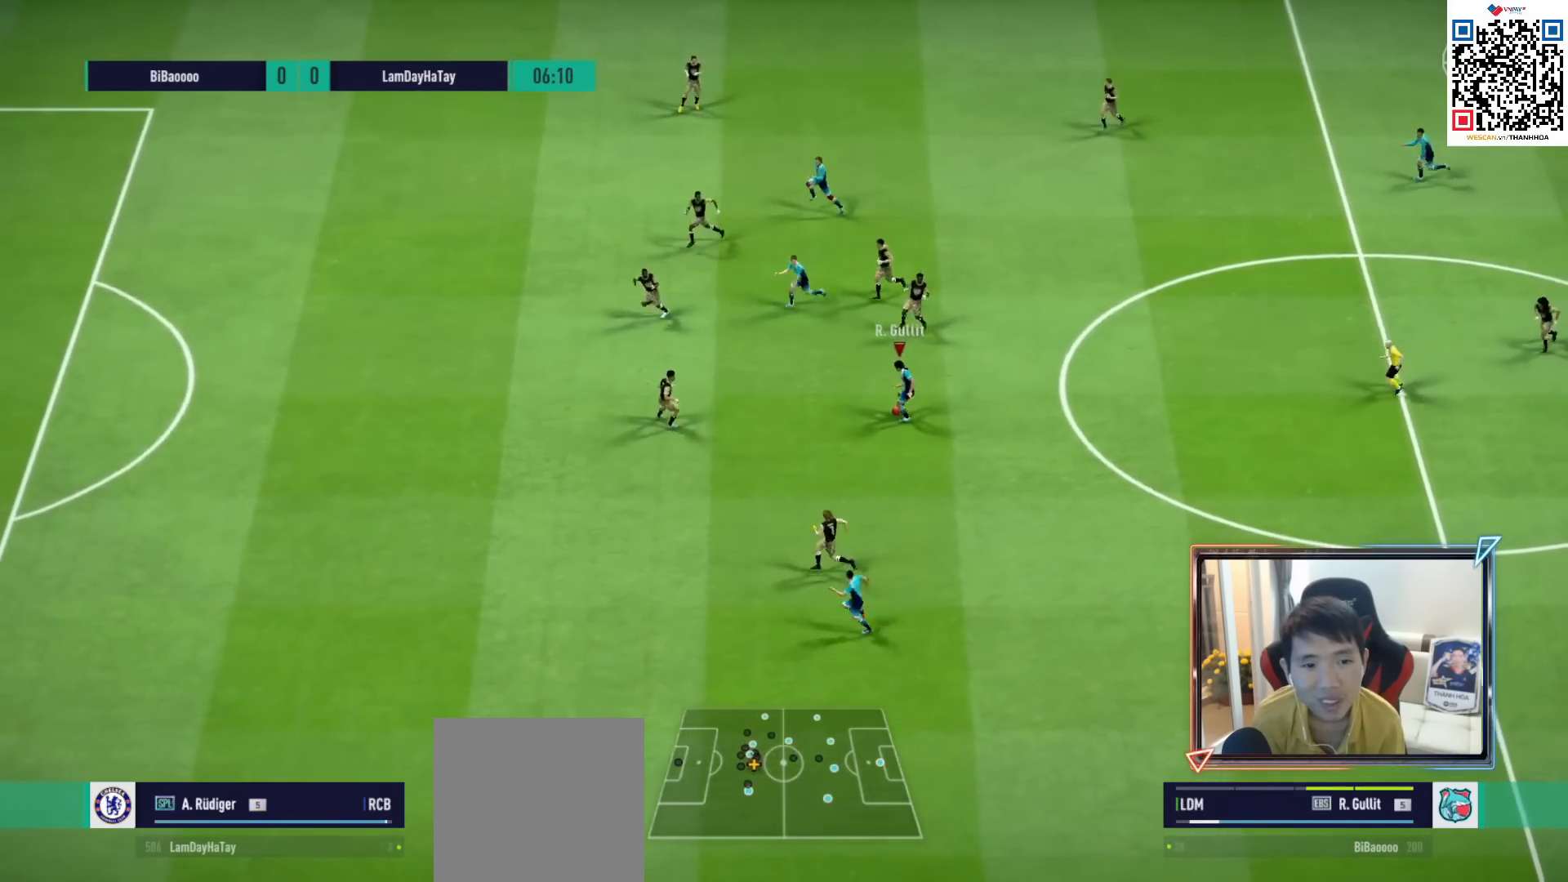
{"buttons": ["R1"], "left_stick": "left", "right_stick": "center", "events": [[100, "left_stick", "left"]]}
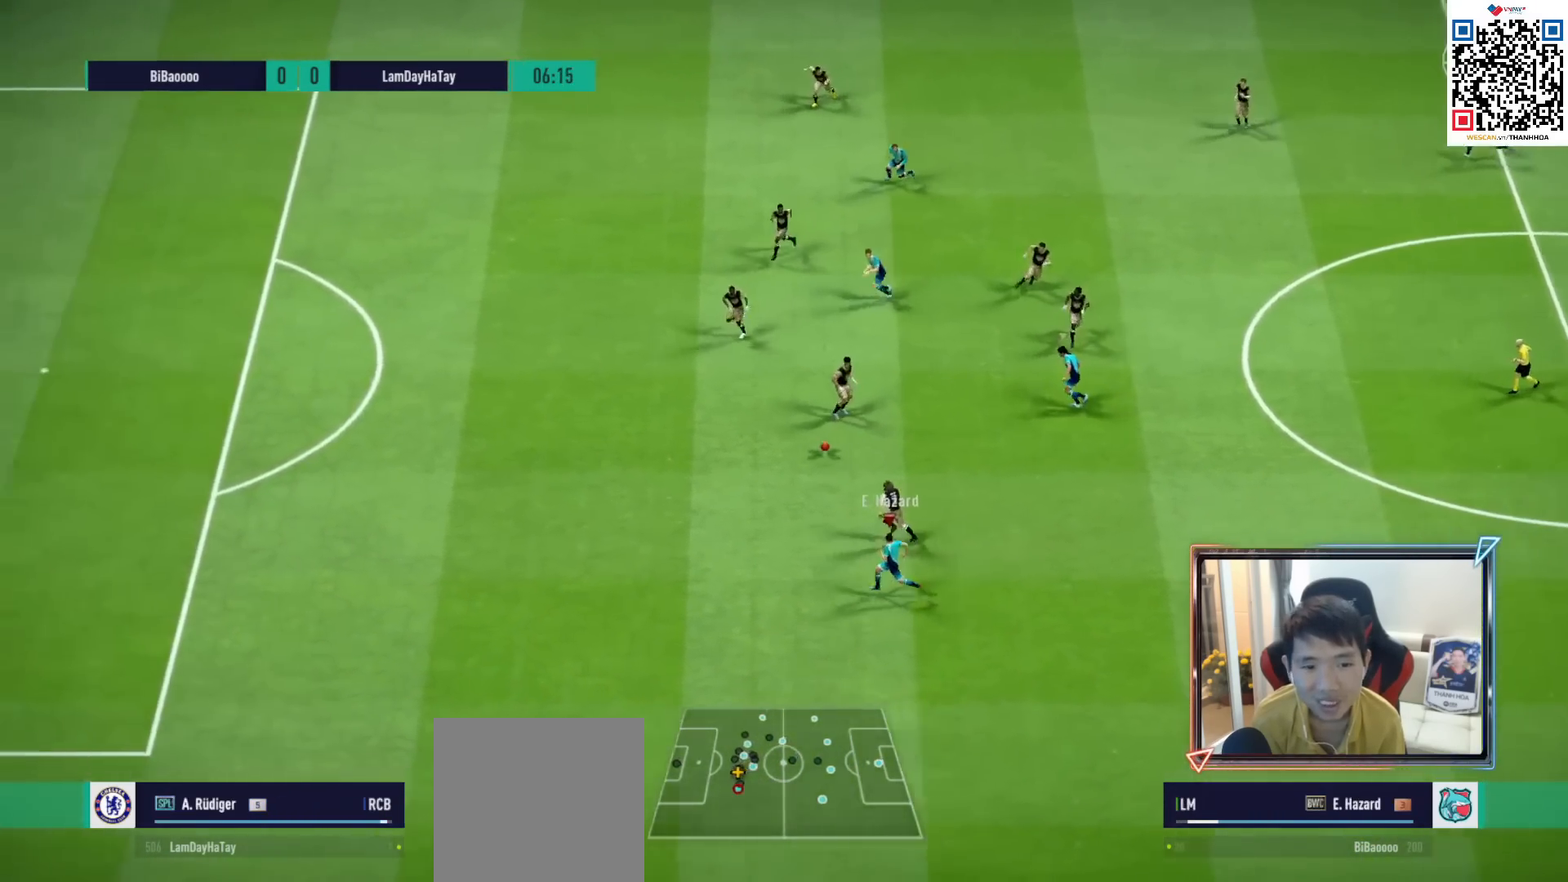
{"buttons": ["R1"], "left_stick": "left", "right_stick": "center", "events": []}
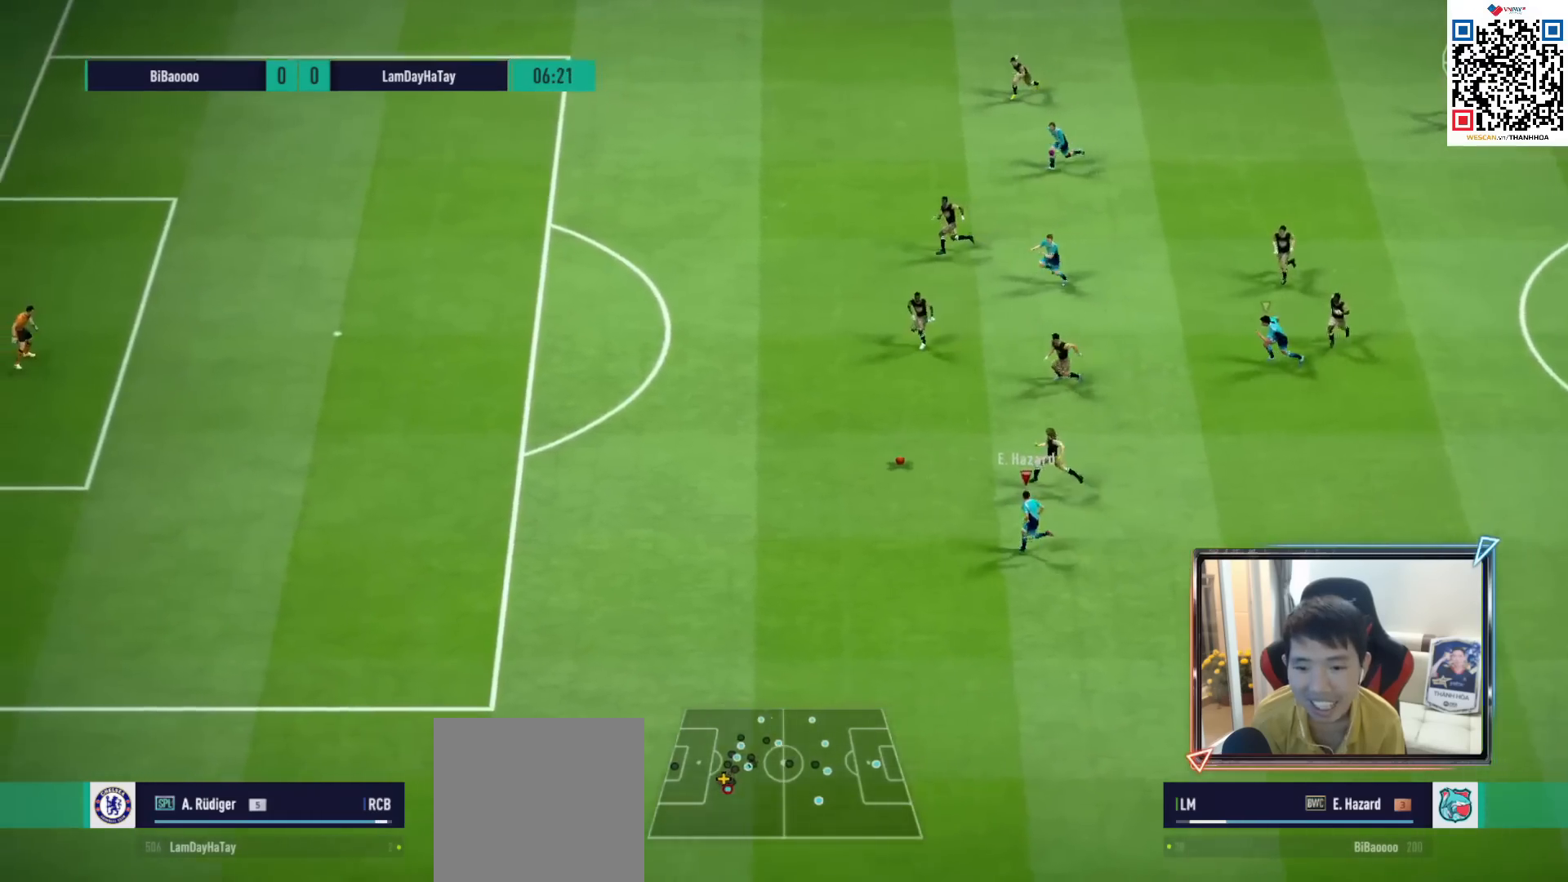
{"buttons": ["R1"], "left_stick": "left", "right_stick": "center", "events": []}
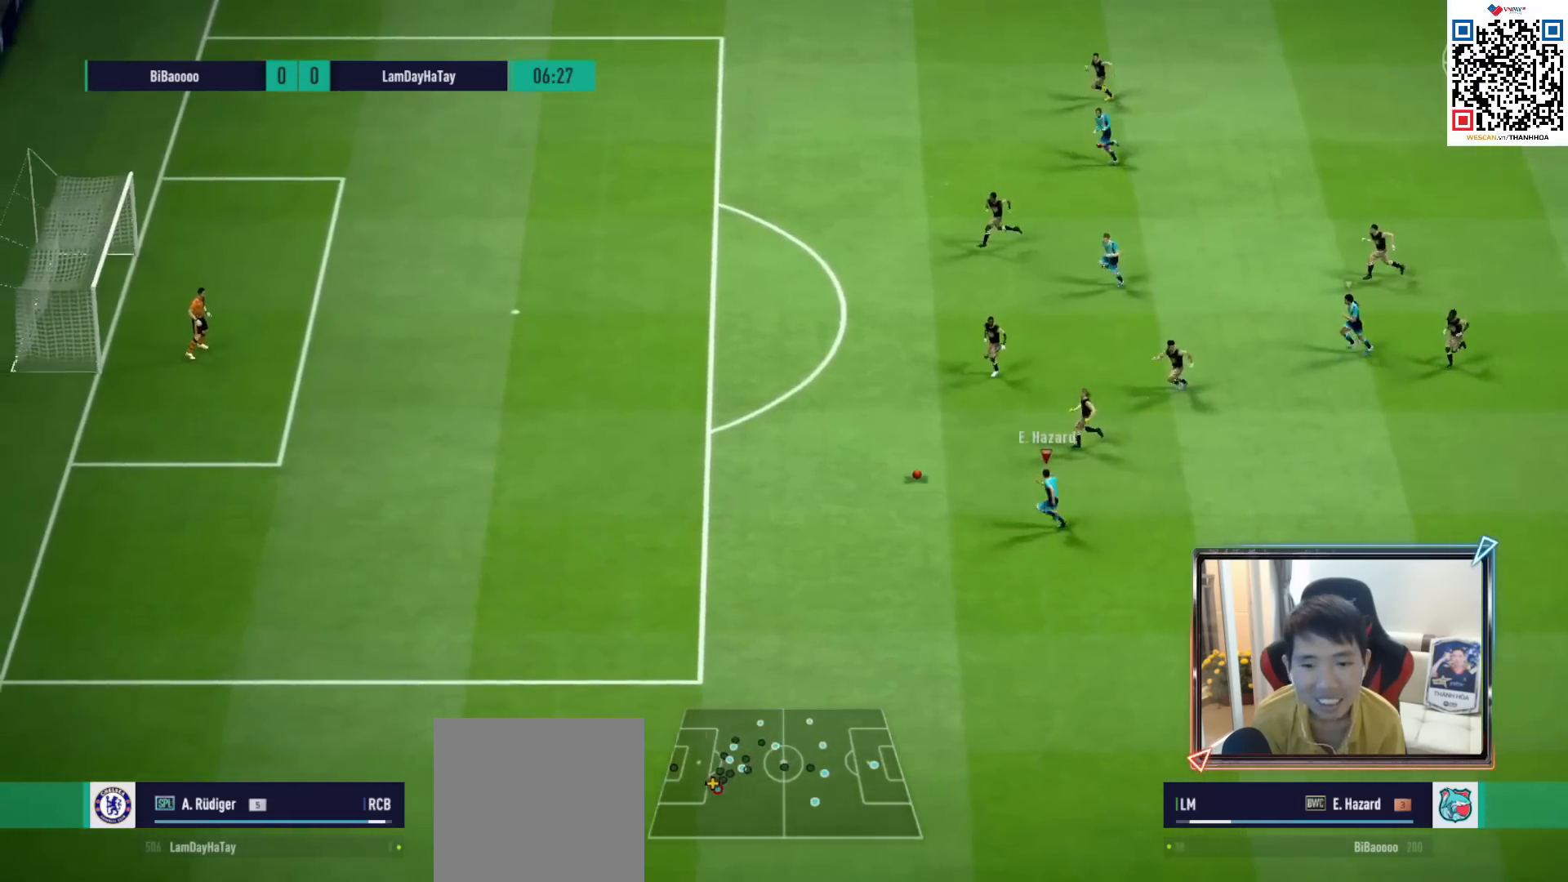
{"buttons": ["R1"], "left_stick": "left", "right_stick": "center", "events": []}
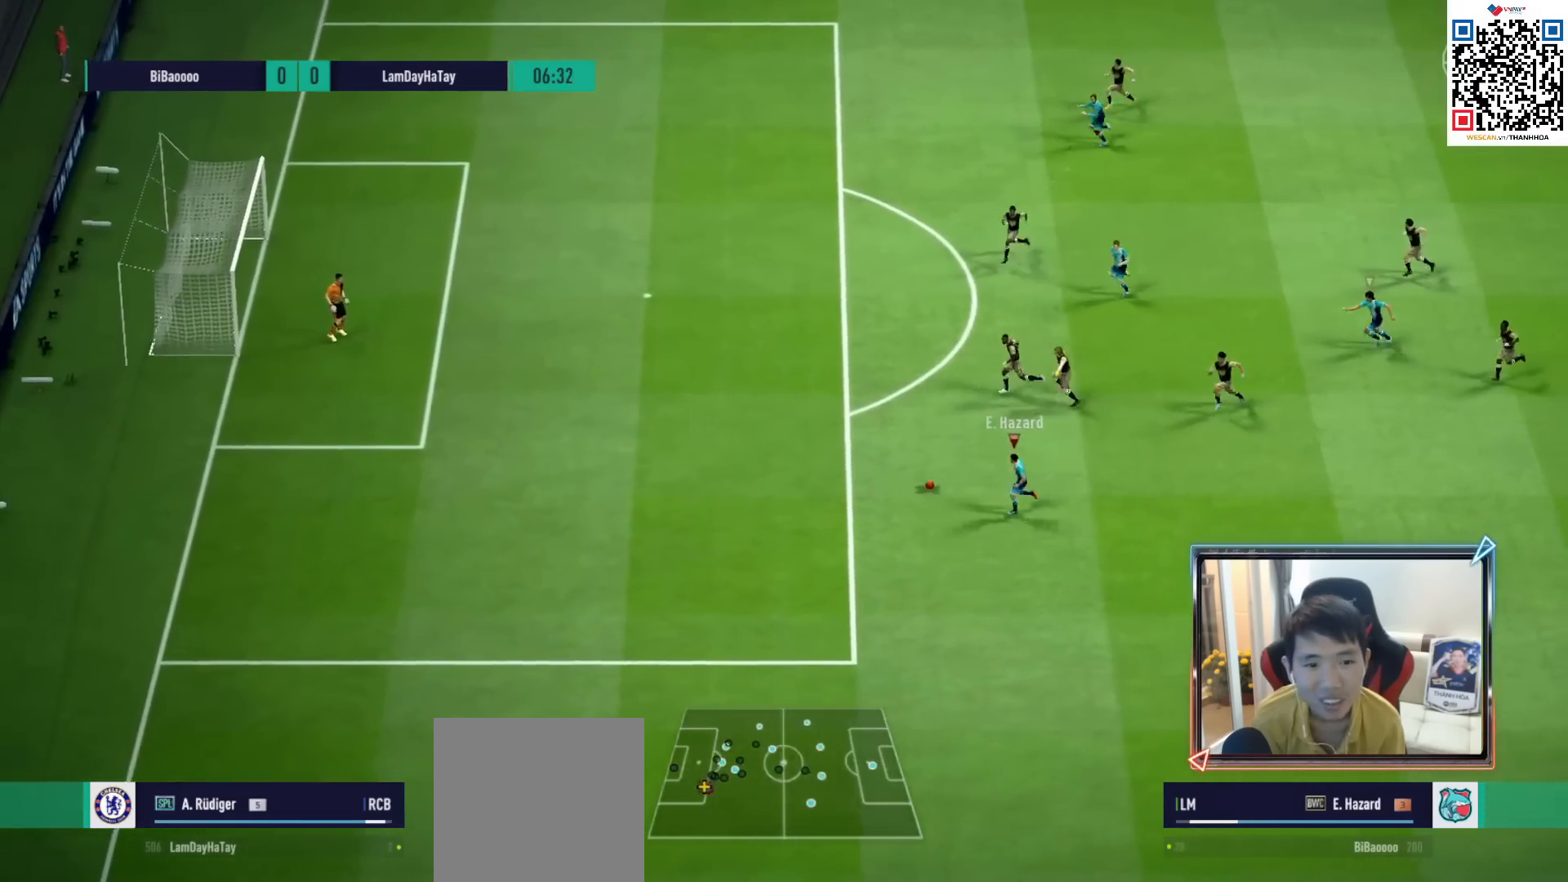
{"buttons": ["R1"], "left_stick": "up-left", "right_stick": "center", "events": [[300, "left_stick", "up-left"]]}
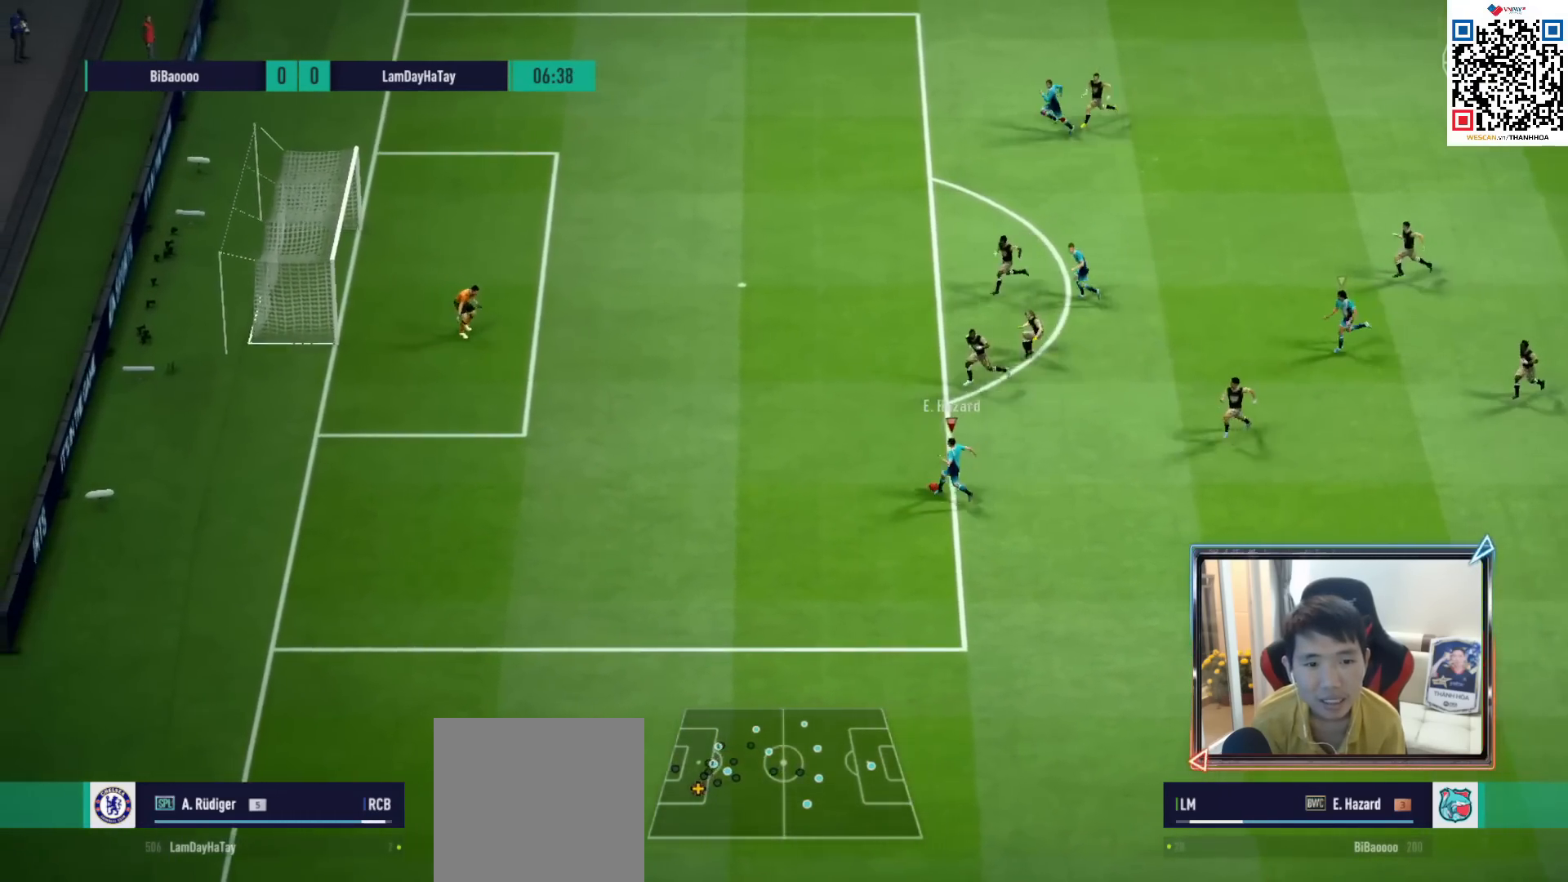
{"buttons": [], "left_stick": "up-left", "right_stick": "center", "events": [[233, "R1", "up"]]}
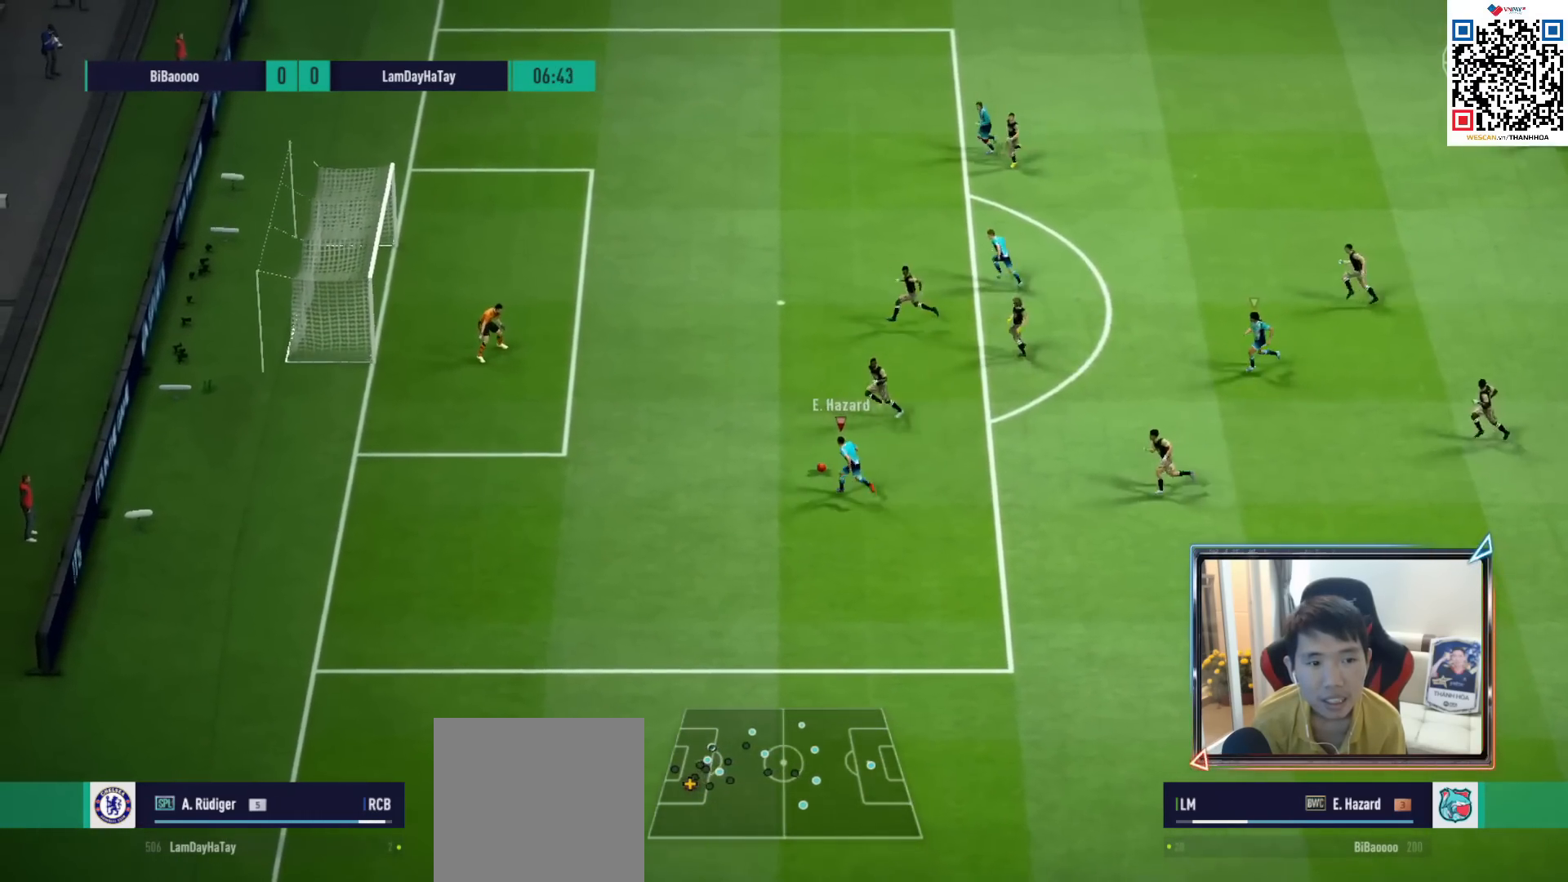
{"buttons": ["R2"], "left_stick": "up-left", "right_stick": "center", "events": [[67, "R2", "down"], [67, "SQUARE", "down"], [217, "SQUARE", "up"]]}
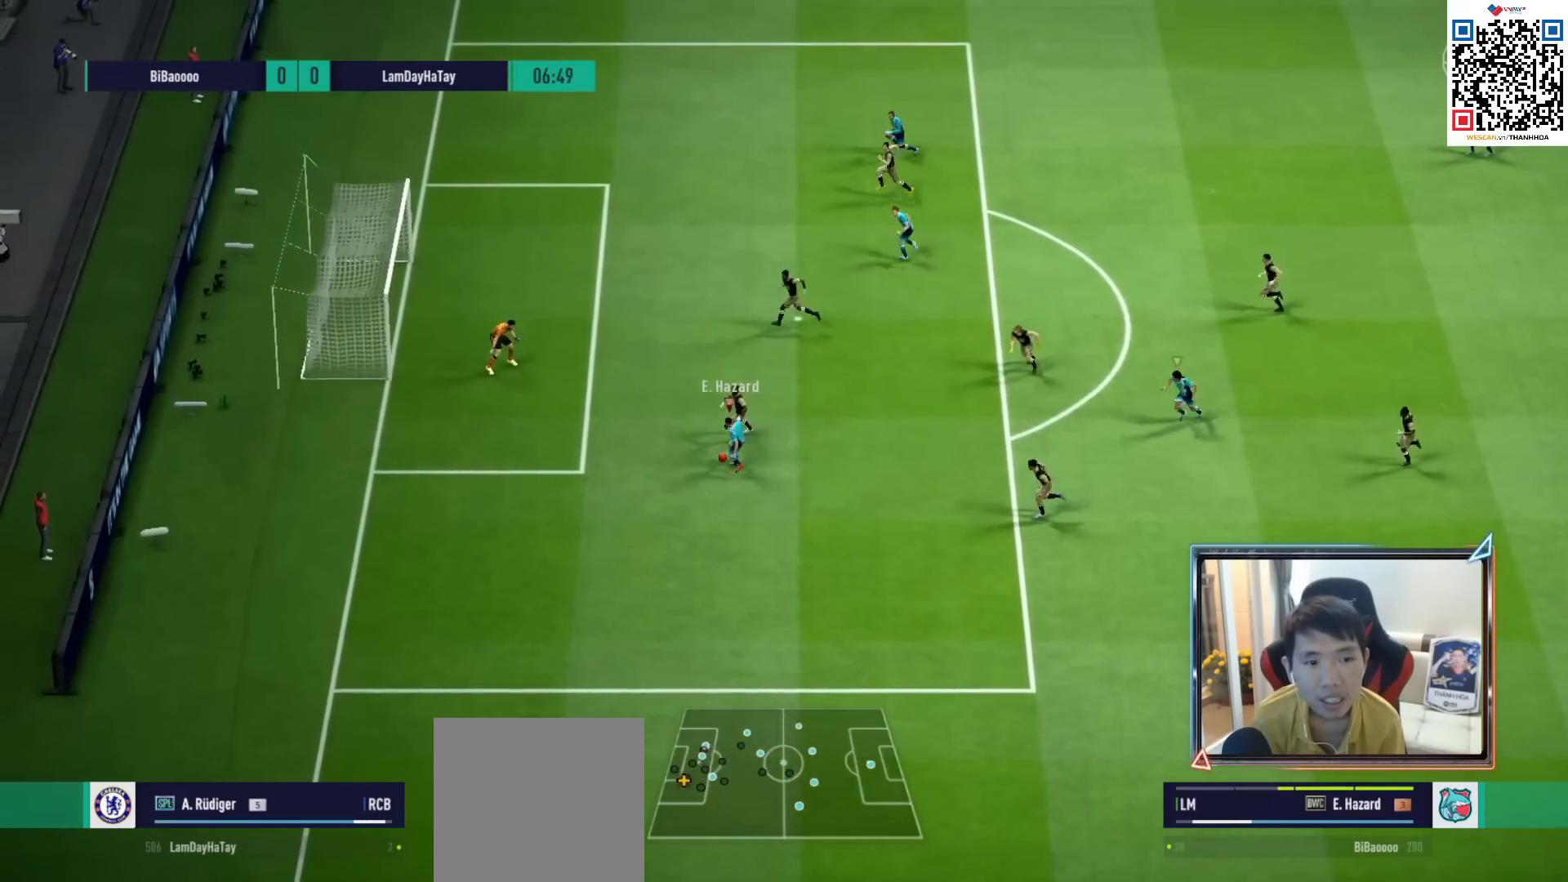
{"buttons": [], "left_stick": "up-left", "right_stick": "center", "events": [[450, "R2", "up"]]}
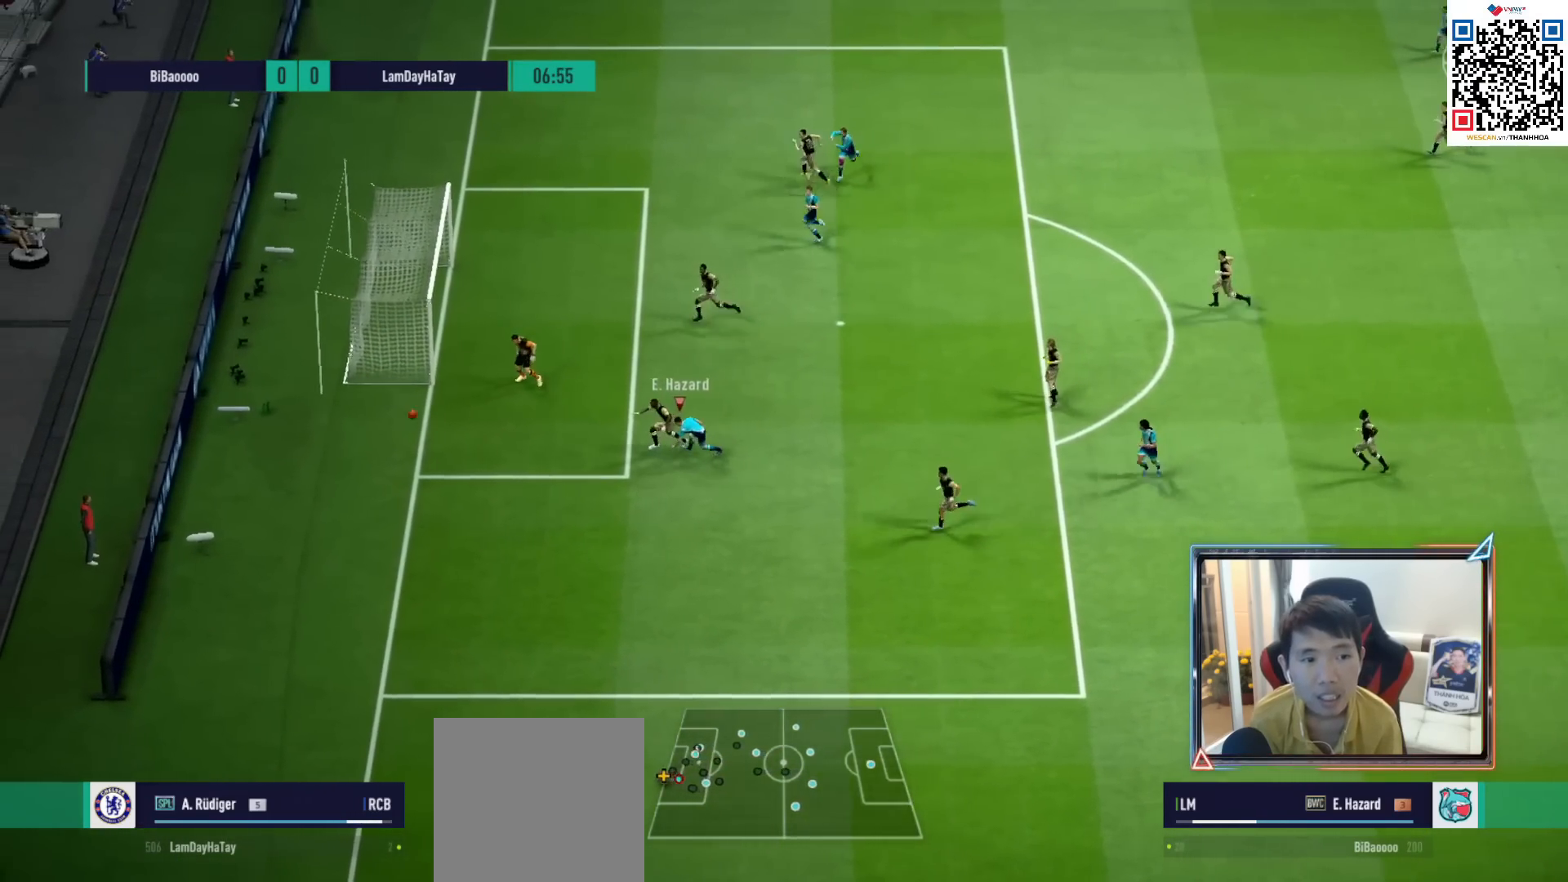
{"buttons": [], "left_stick": "center", "right_stick": "center", "events": [[33, "left_stick", "center"]]}
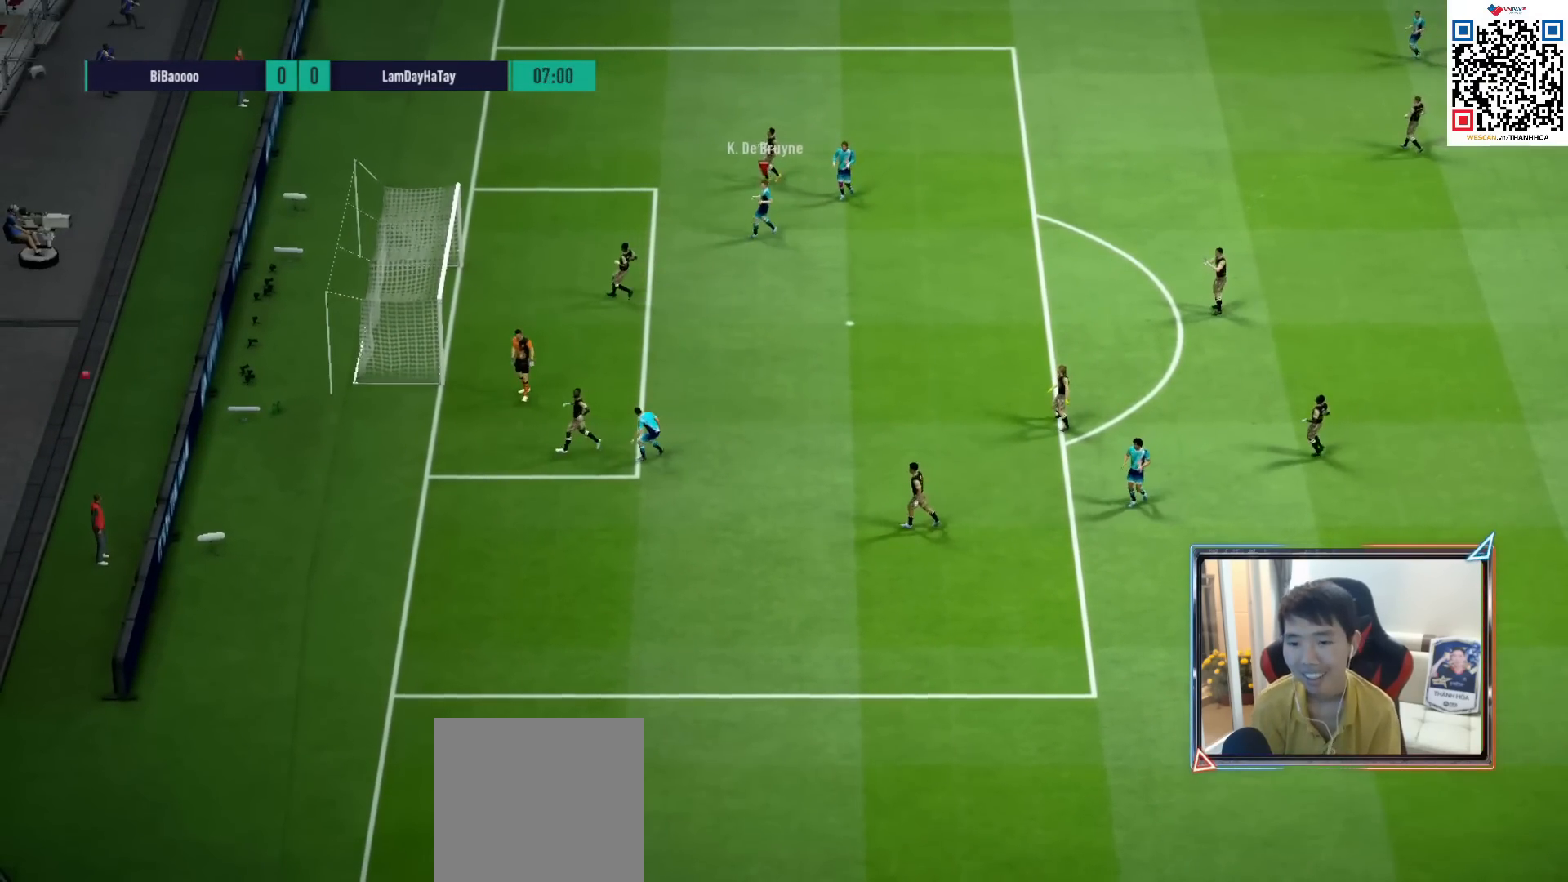
{"buttons": [], "left_stick": "center", "right_stick": "center", "events": []}
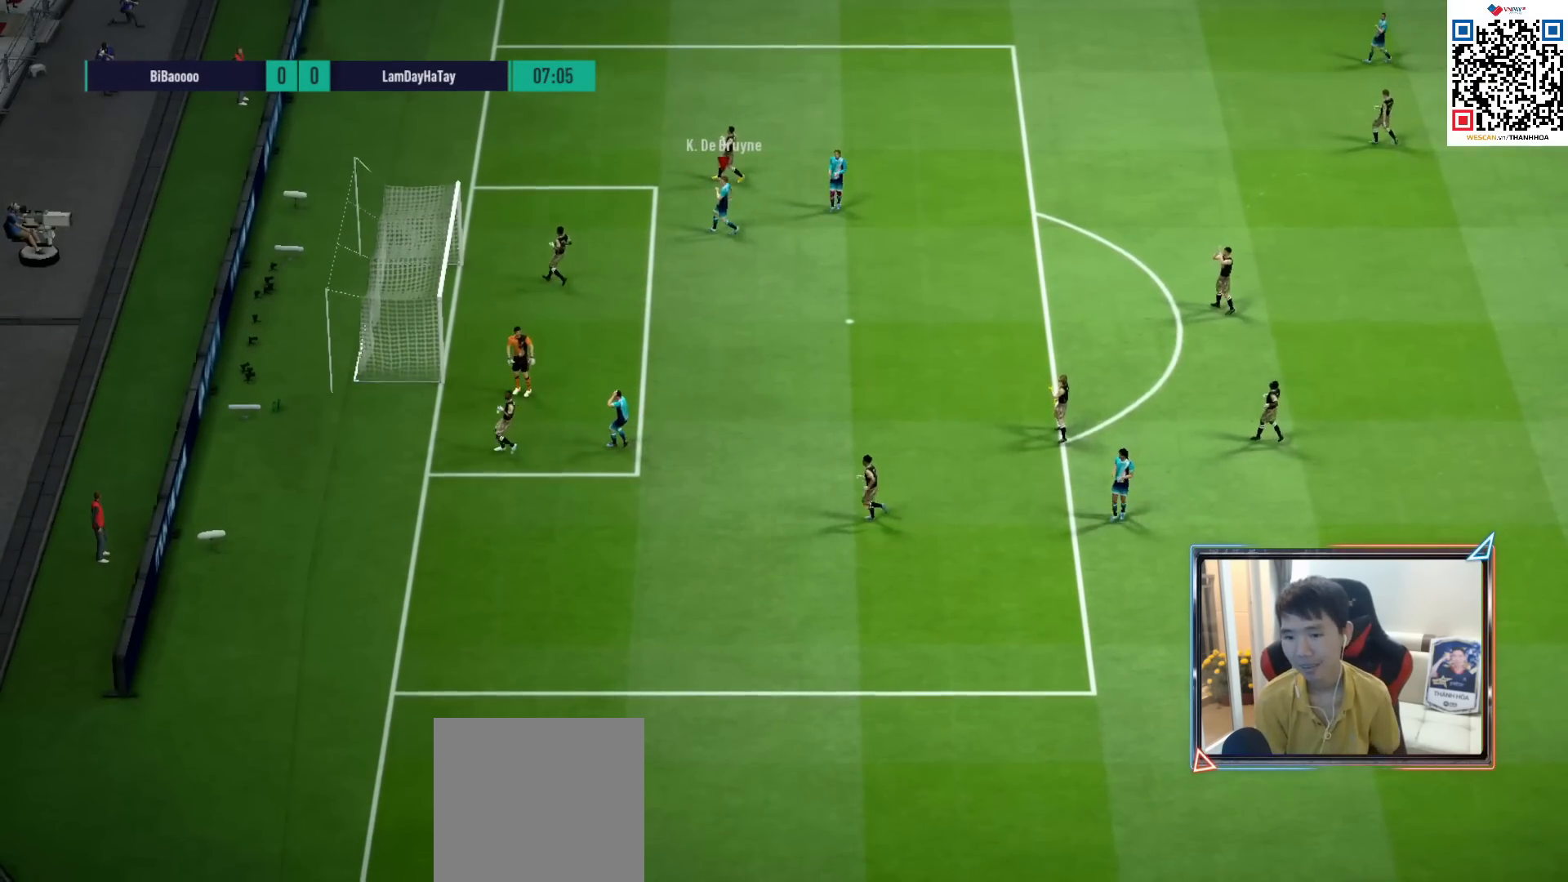
{"buttons": [], "left_stick": "center", "right_stick": "center", "events": []}
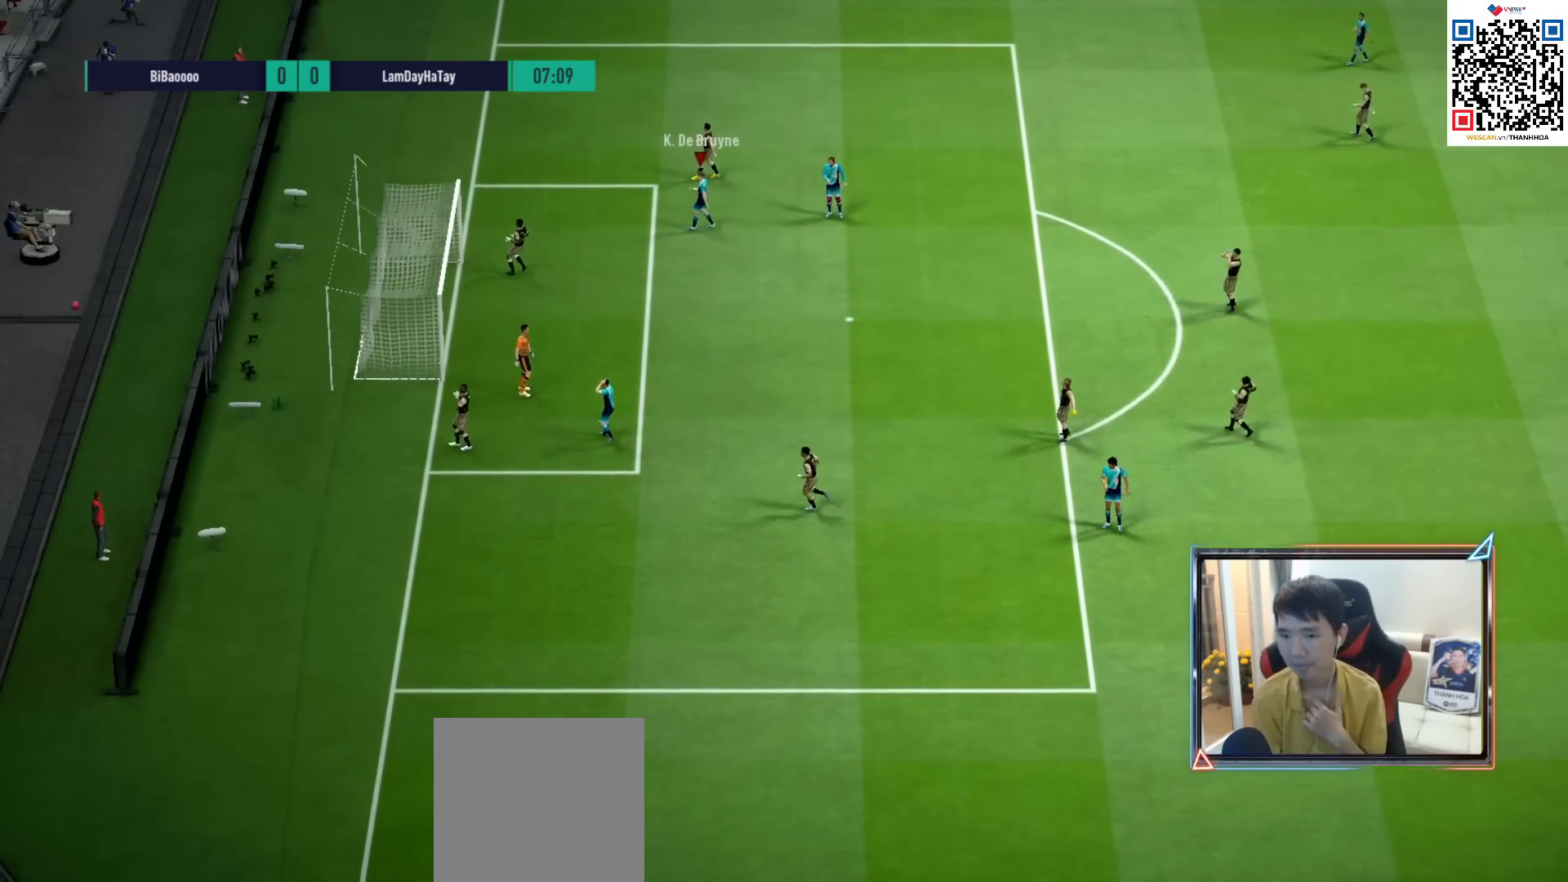
{"buttons": [], "left_stick": "center", "right_stick": "center", "events": [[317, "CROSS", "down"], [433, "CROSS", "up"]]}
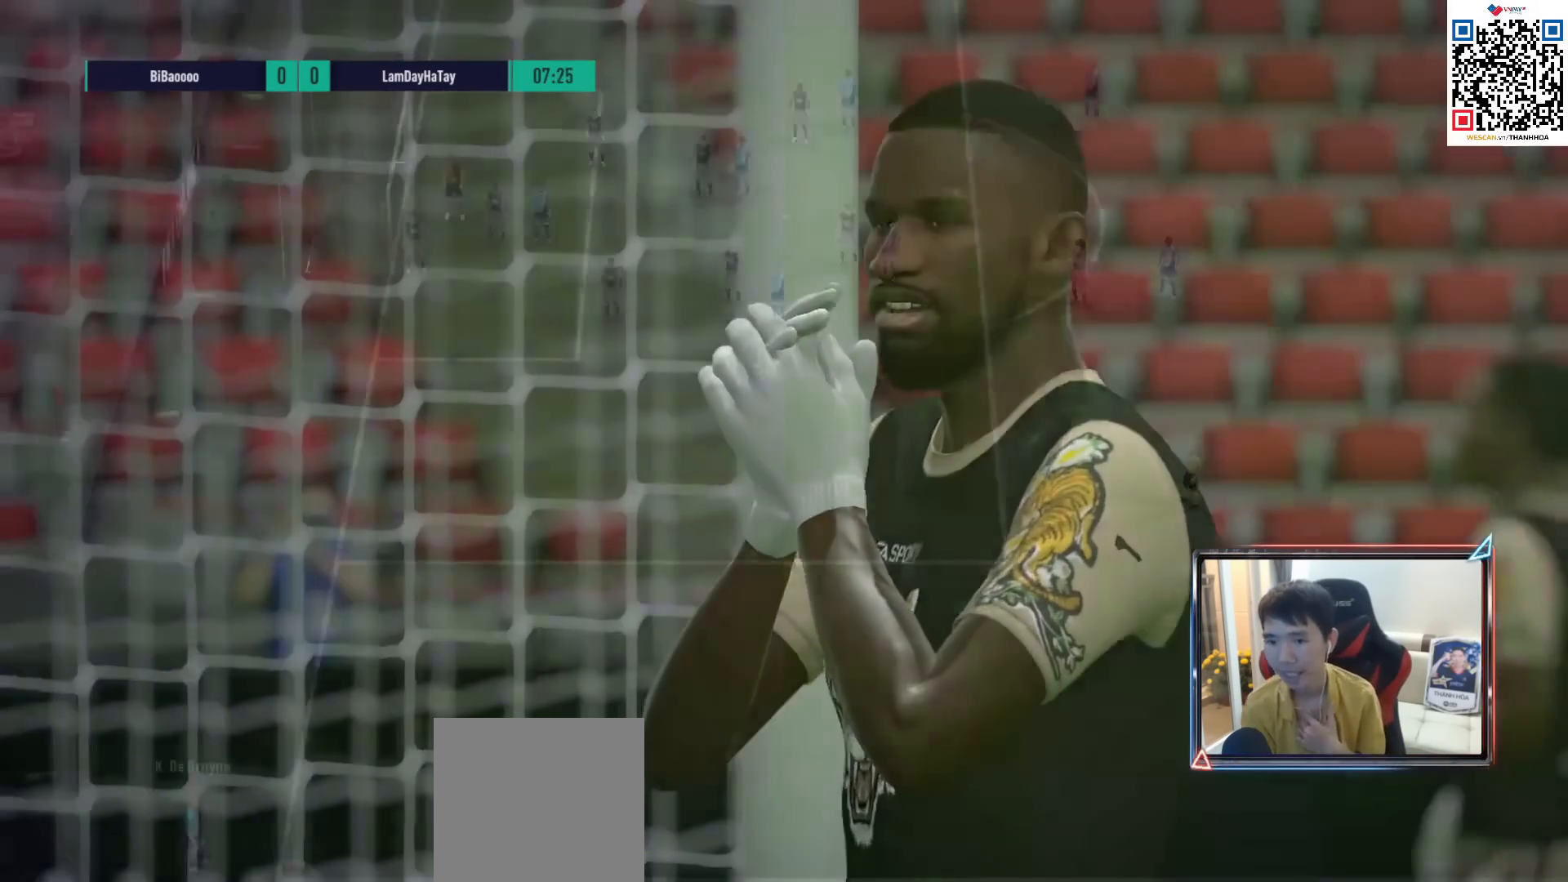
{"buttons": [], "left_stick": "center", "right_stick": "center", "events": [[33, "CROSS", "down"], [117, "CROSS", "up"], [200, "CROSS", "down"], [267, "CROSS", "up"]]}
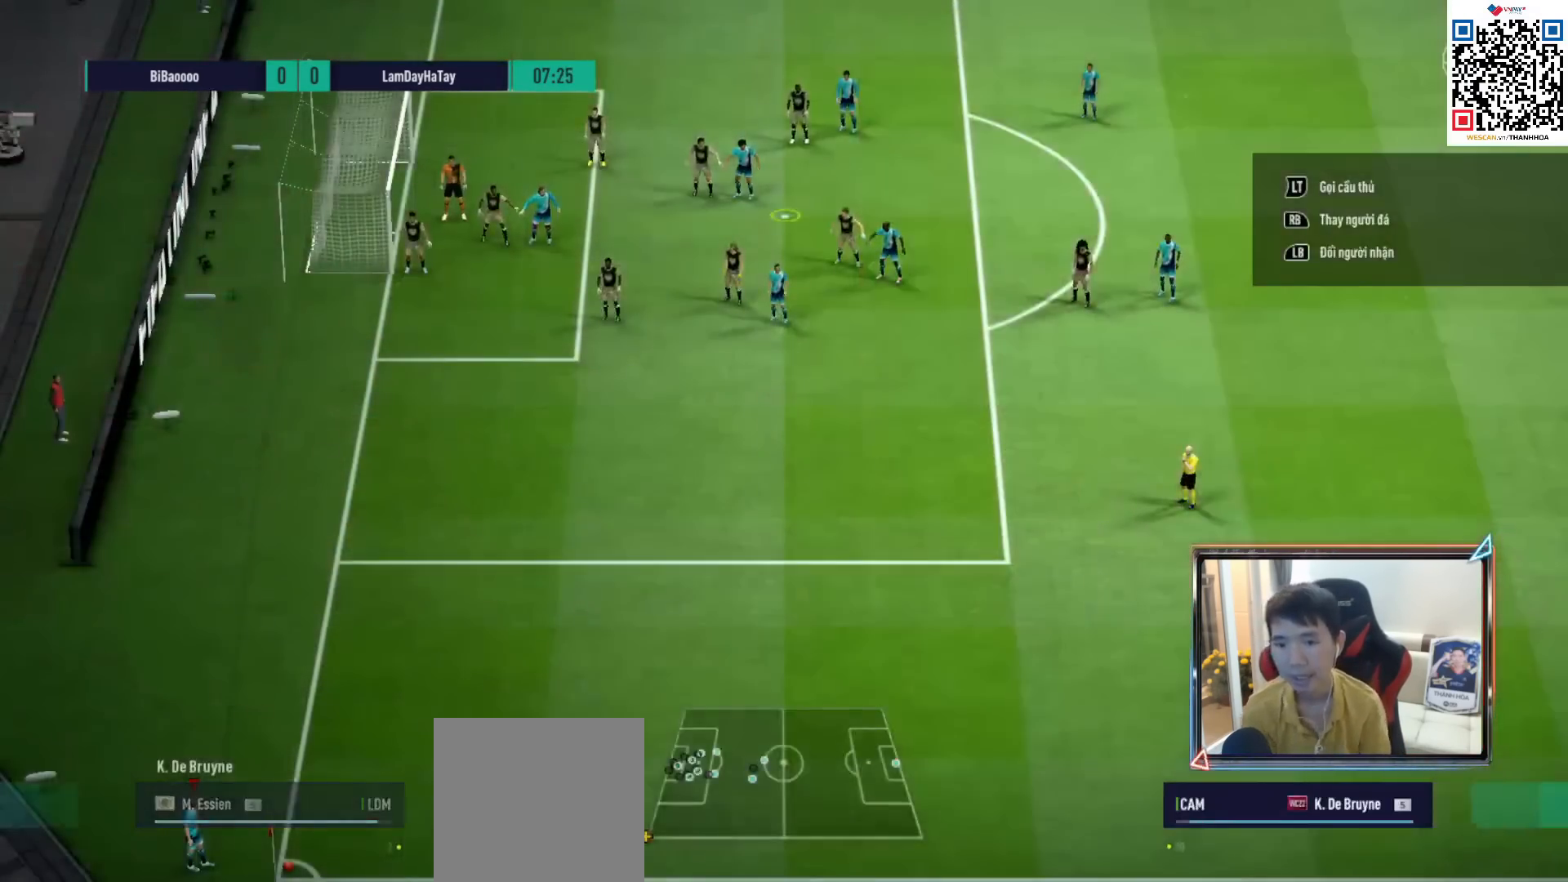
{"buttons": [], "left_stick": "center", "right_stick": "center", "events": []}
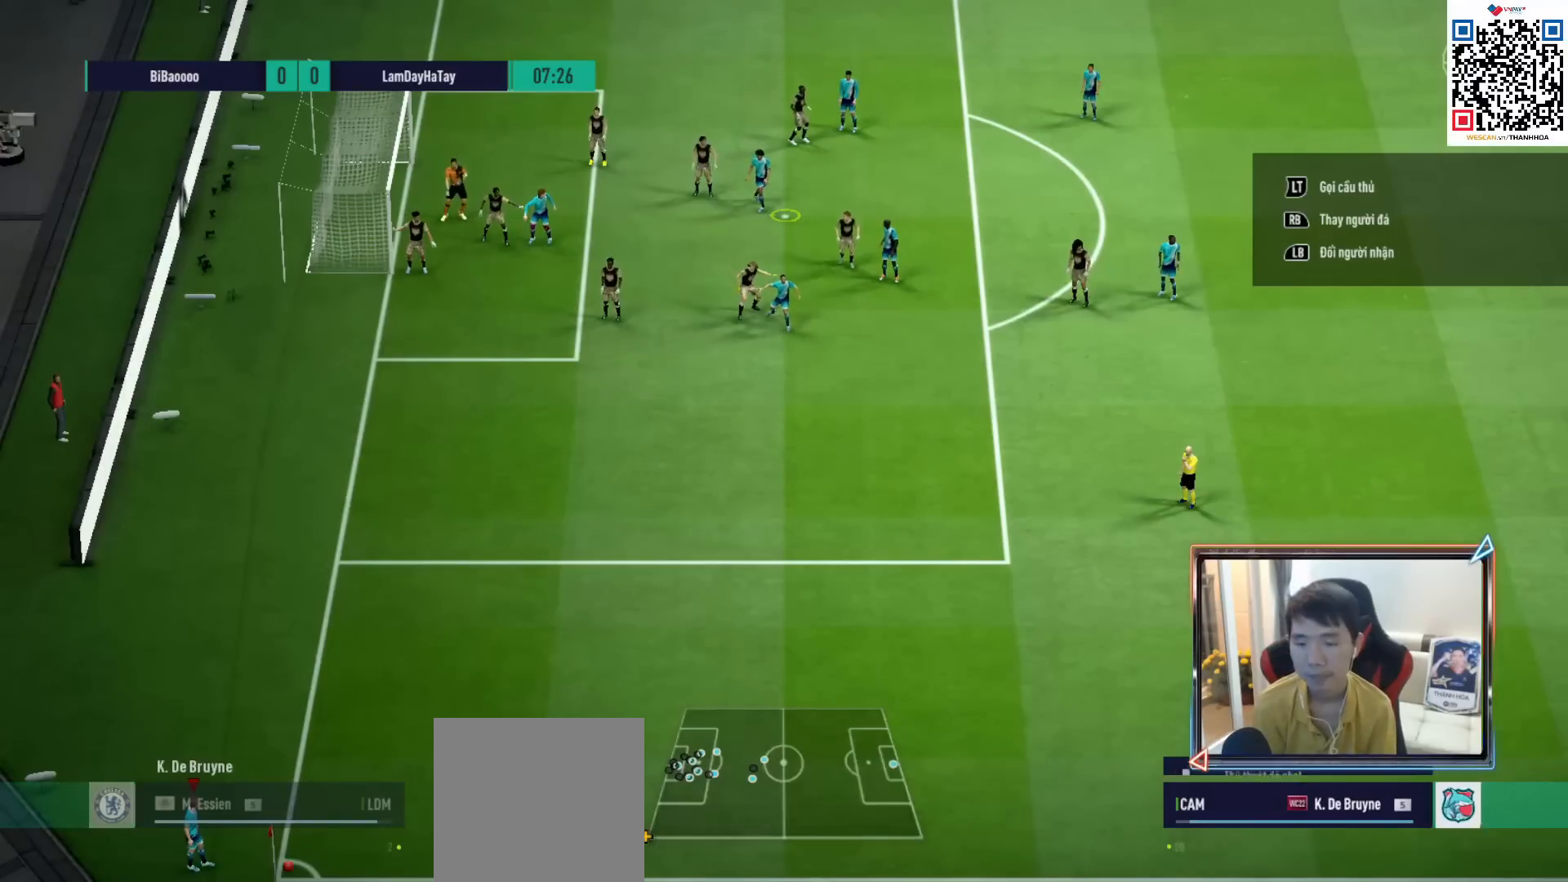
{"buttons": [], "left_stick": "center", "right_stick": "center", "events": []}
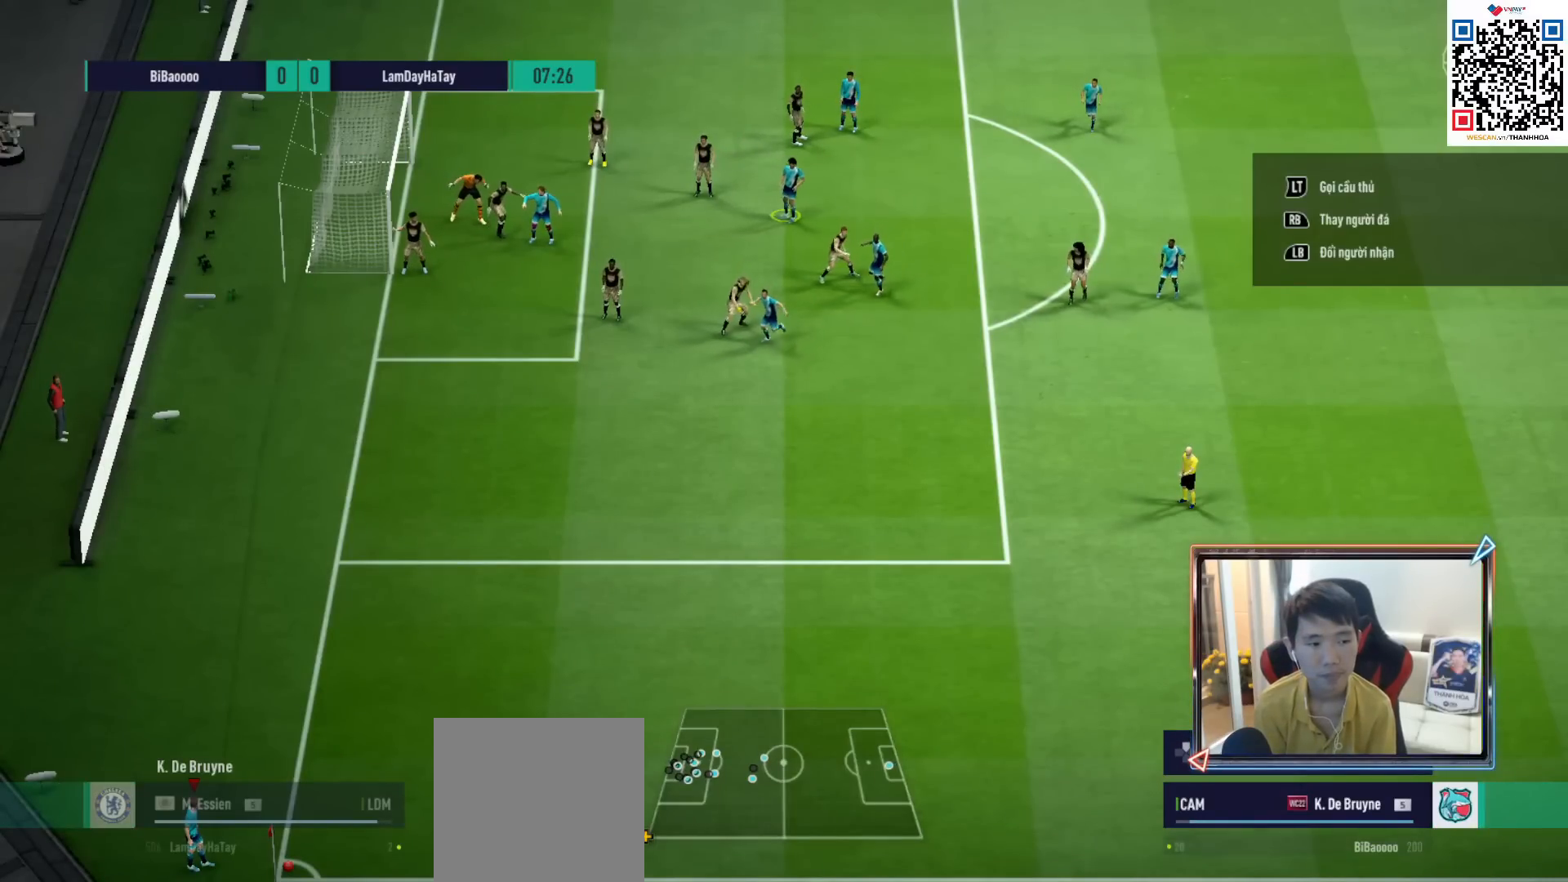
{"buttons": [], "left_stick": "center", "right_stick": "center", "events": [[317, "L2", "down"], [500, "L2", "up"]]}
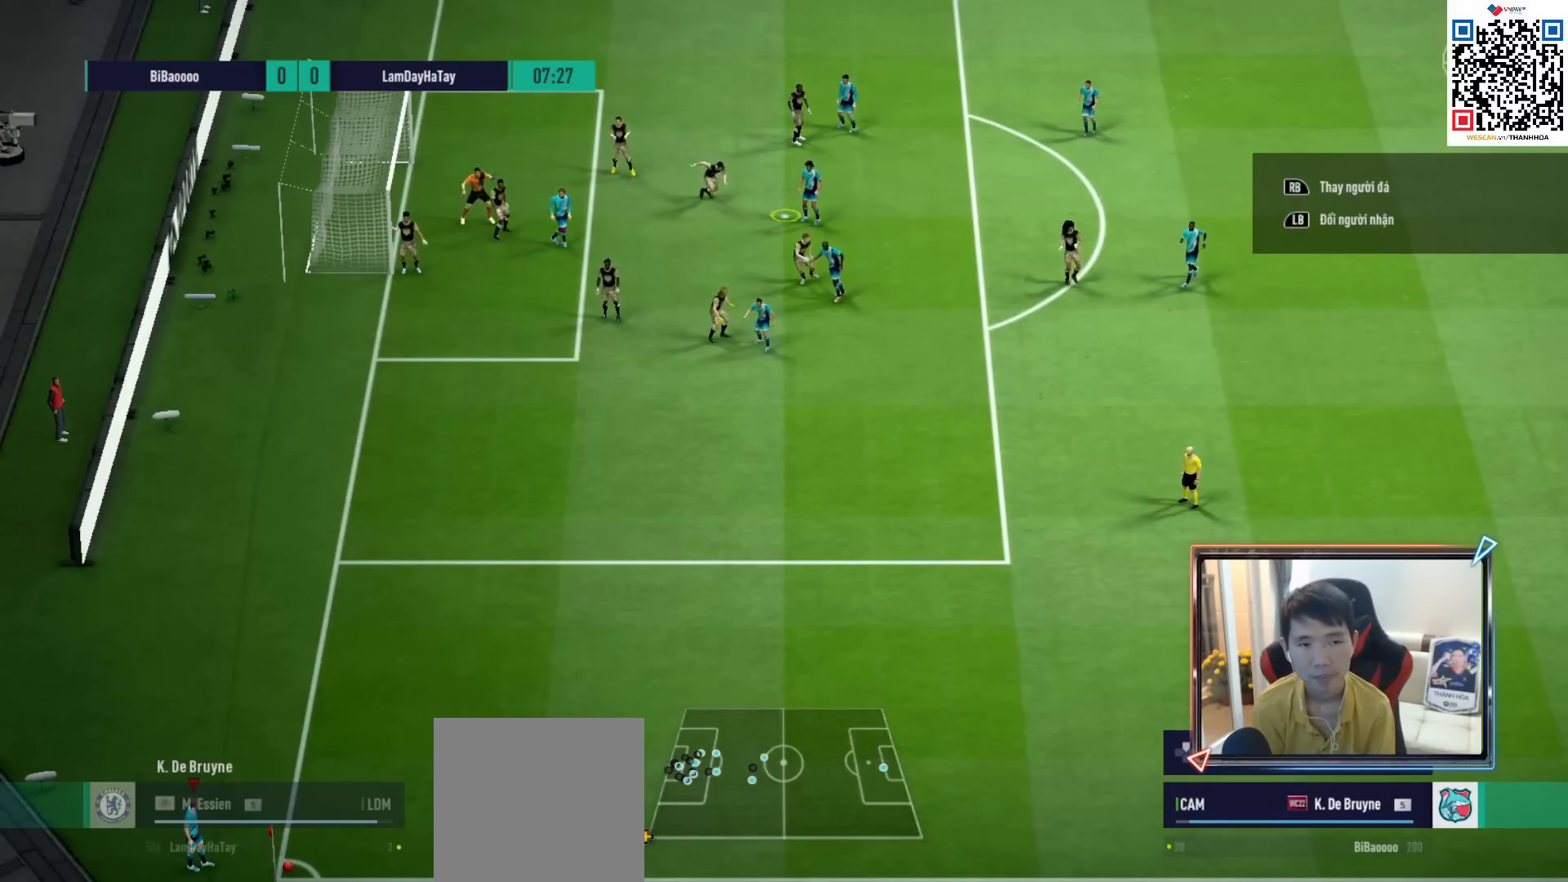
{"buttons": ["L2"], "left_stick": "center", "right_stick": "center", "events": [[33, "L2", "down"], [200, "L2", "up"], [250, "L2", "down"], [417, "L2", "up"], [467, "L2", "down"]]}
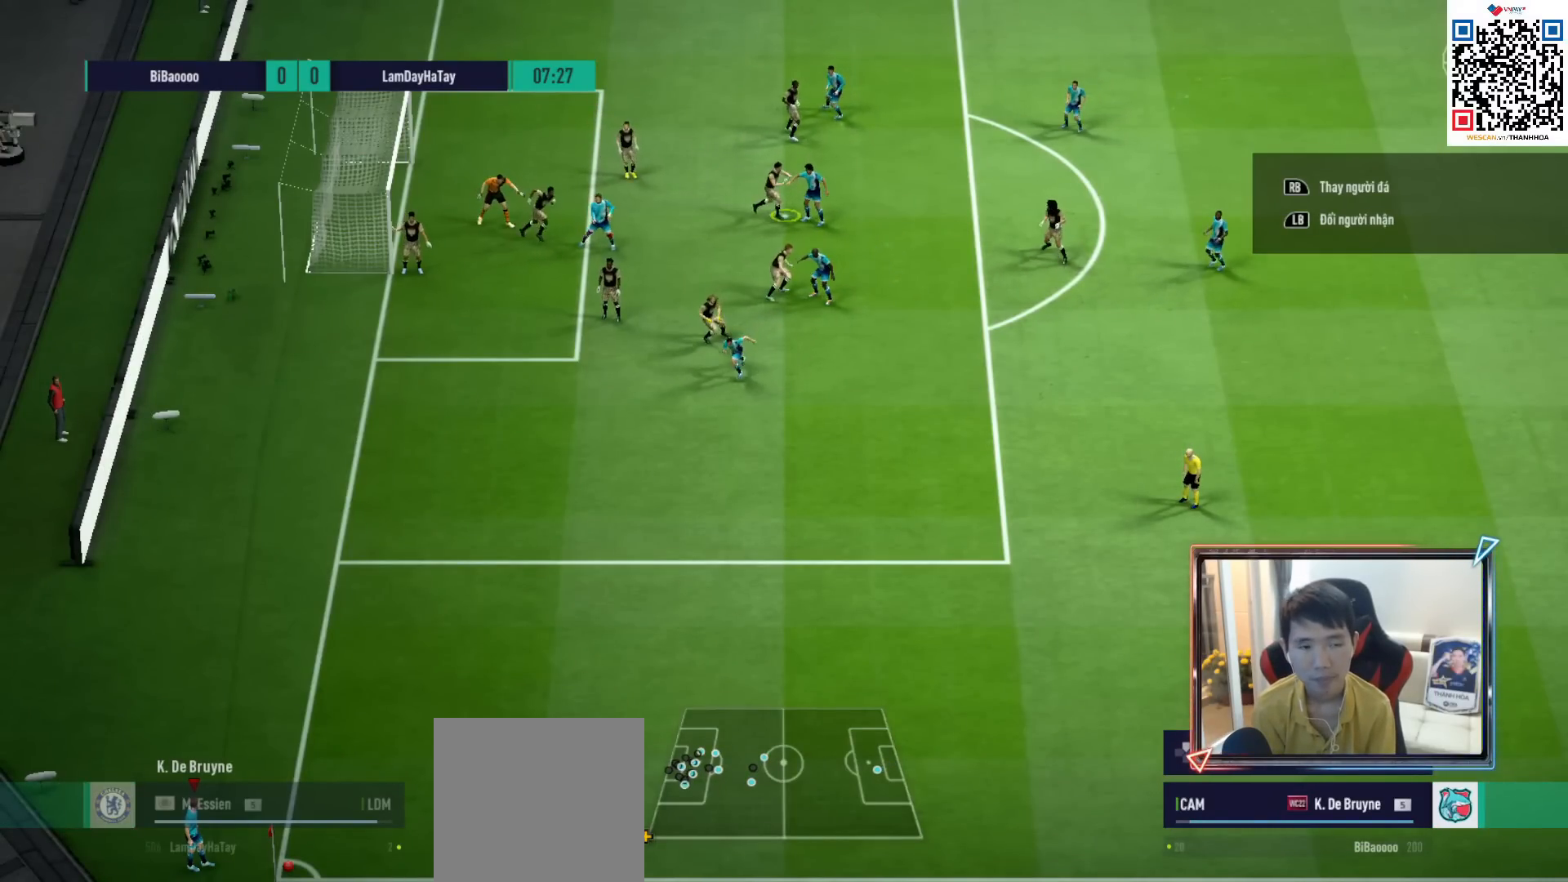
{"buttons": ["L2"], "left_stick": "up-left", "right_stick": "center", "events": [[150, "L2", "up"], [200, "L2", "down"], [317, "left_stick", "up-left"]]}
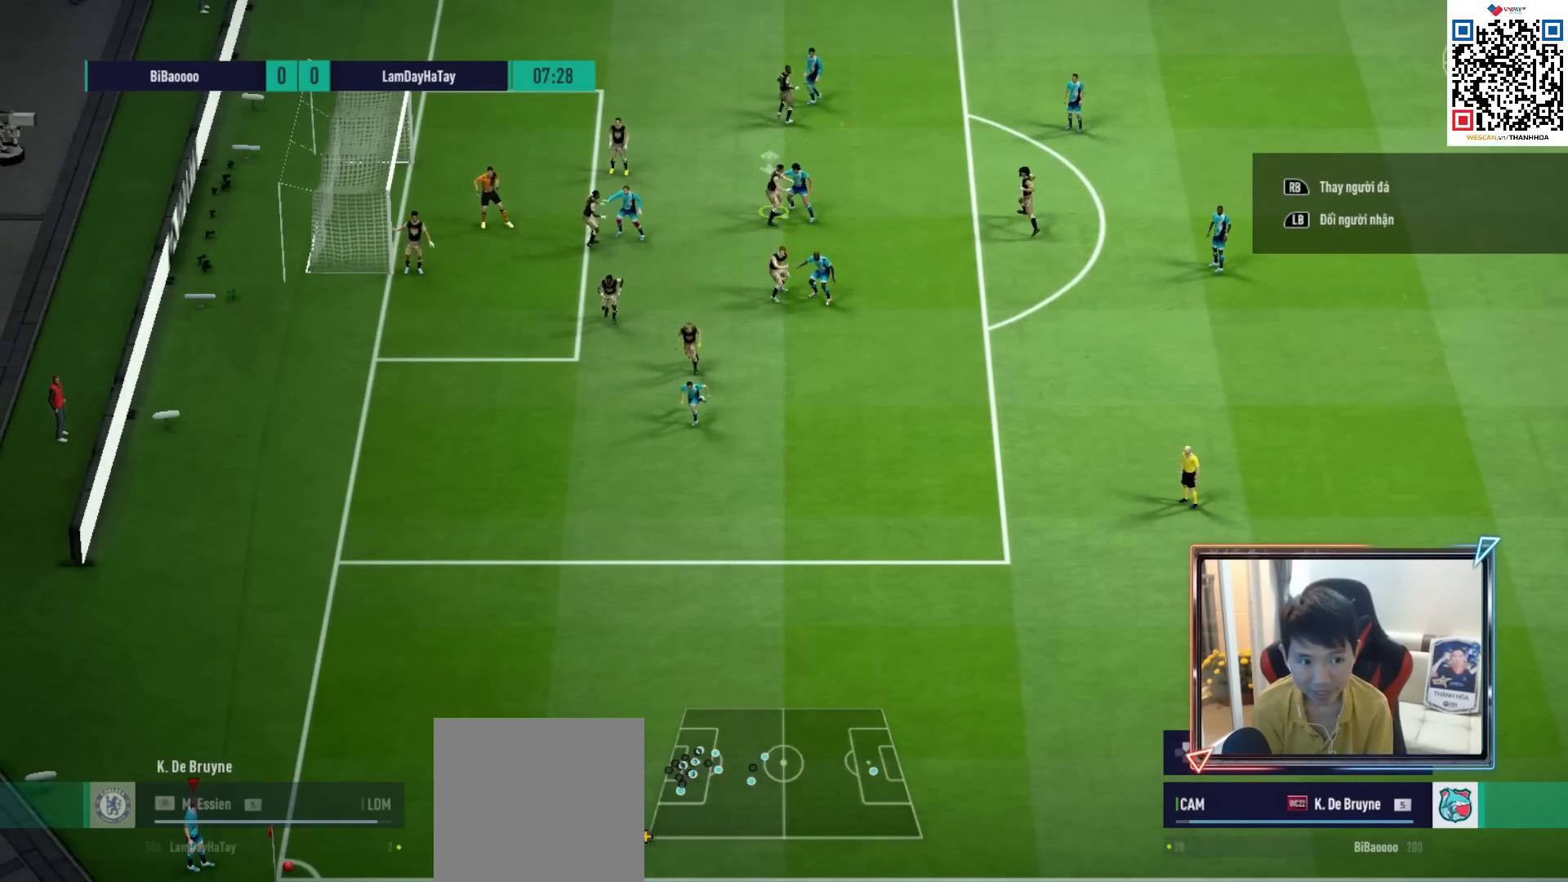
{"buttons": [], "left_stick": "left", "right_stick": "center", "events": [[233, "L2", "up"], [333, "left_stick", "left"]]}
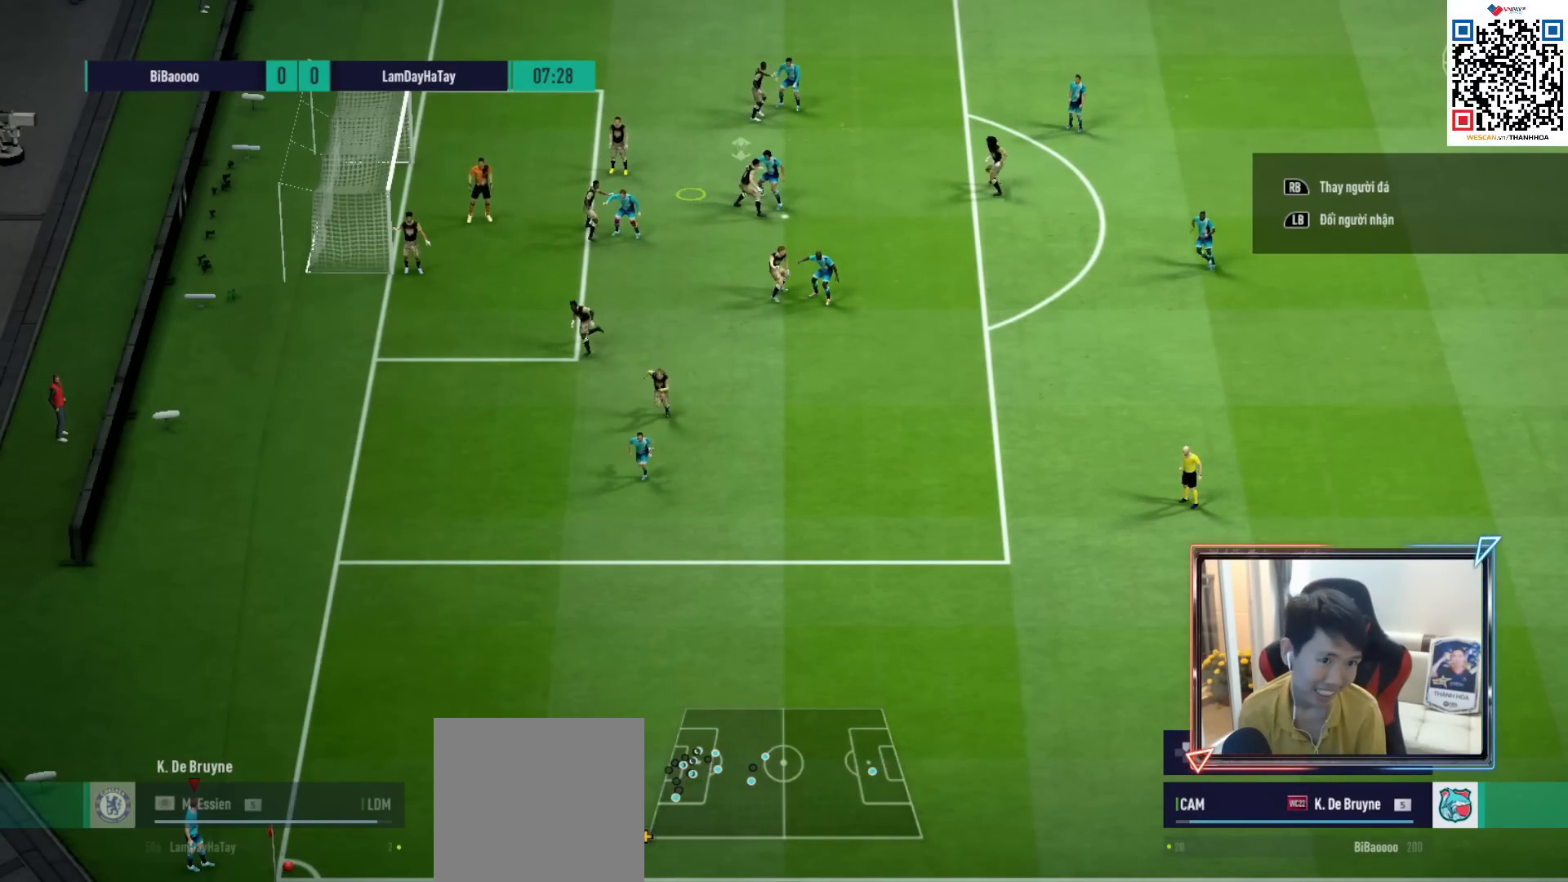
{"buttons": ["CIRCLE"], "left_stick": "center", "right_stick": "center", "events": [[300, "CIRCLE", "down"], [317, "left_stick", "center"]]}
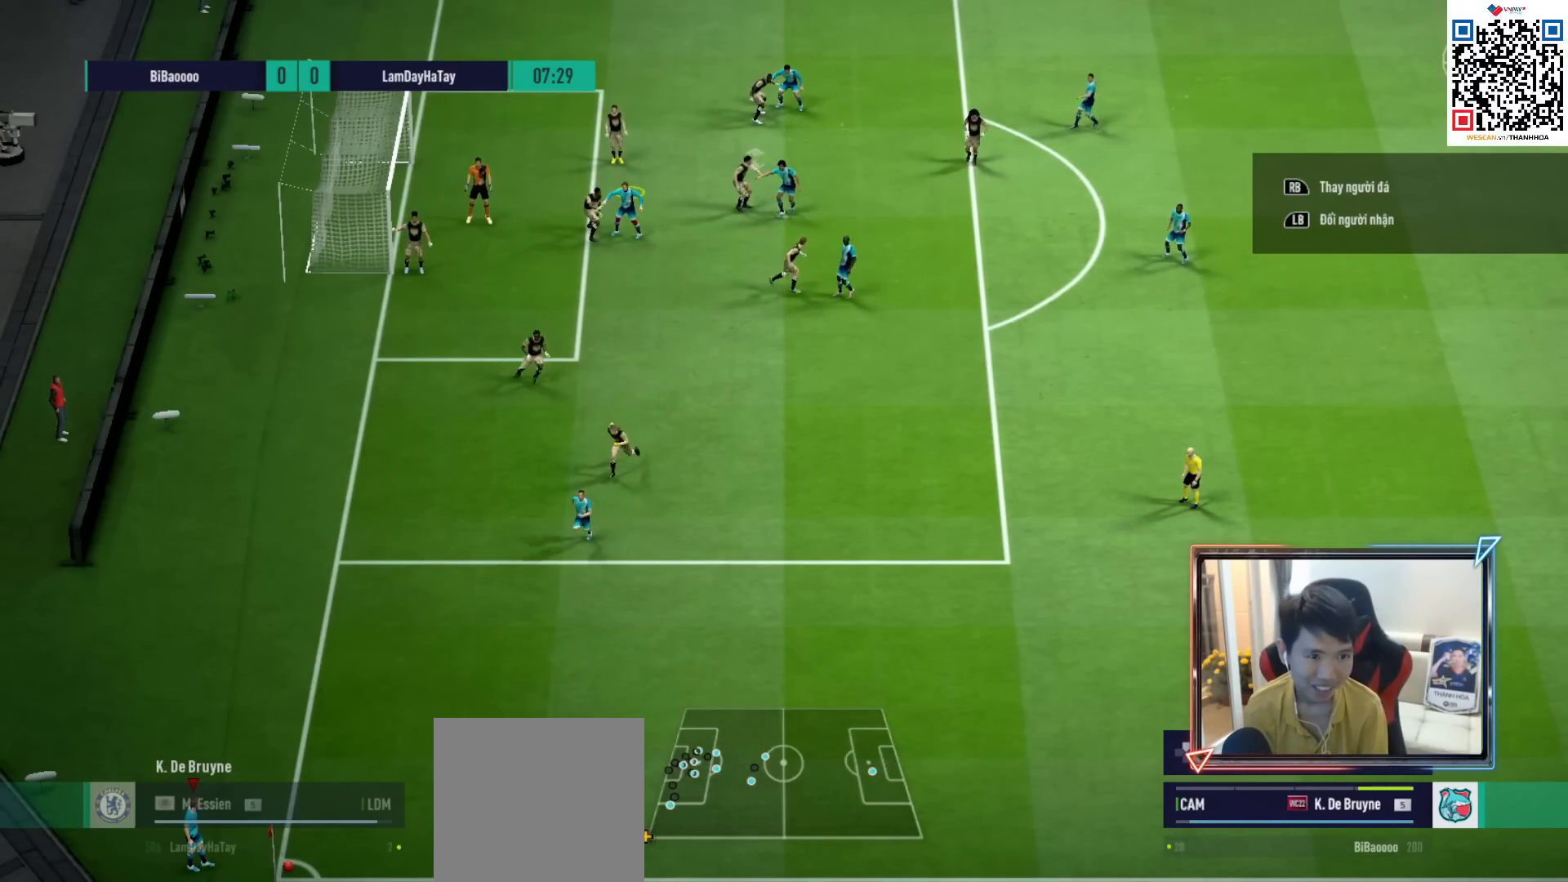
{"buttons": ["CIRCLE"], "left_stick": "center", "right_stick": "center", "events": []}
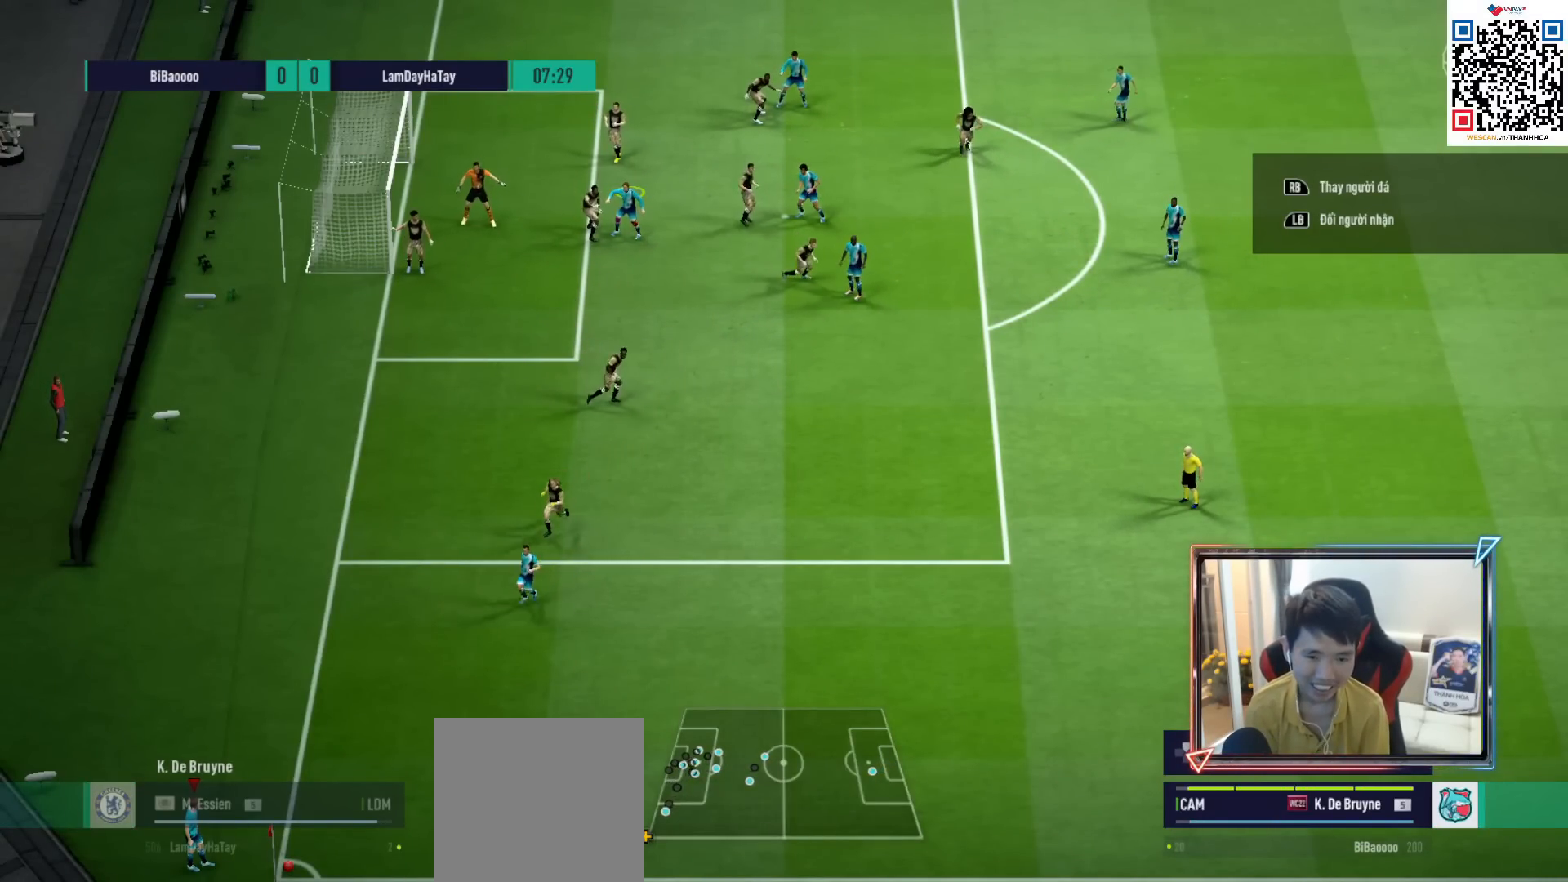
{"buttons": [], "left_stick": "down", "right_stick": "center", "events": [[33, "CIRCLE", "up"], [50, "left_stick", "down"]]}
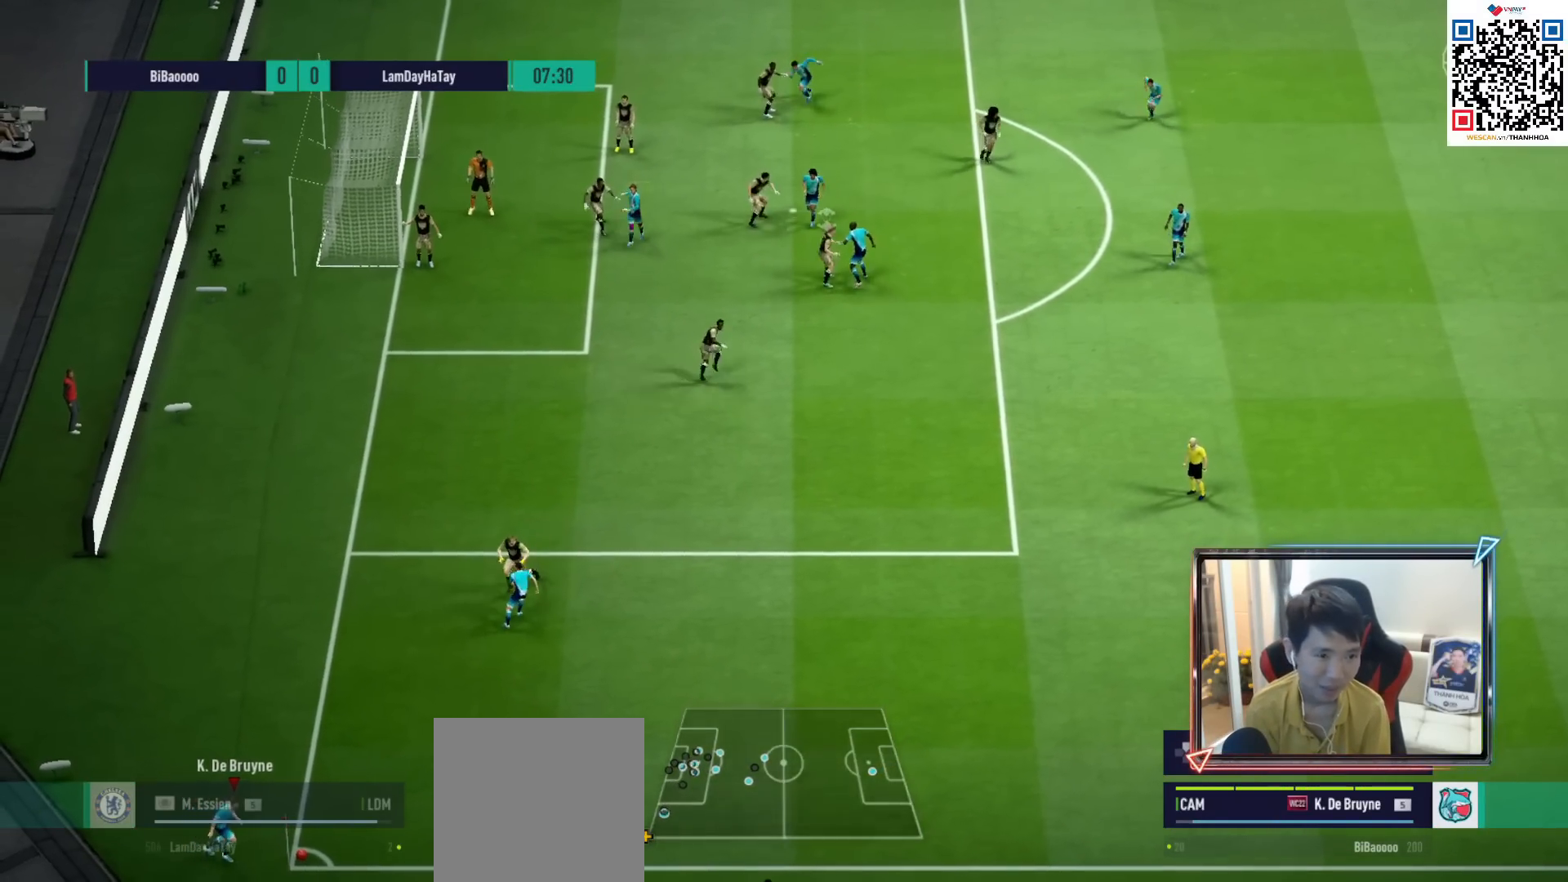
{"buttons": [], "left_stick": "down", "right_stick": "center", "events": []}
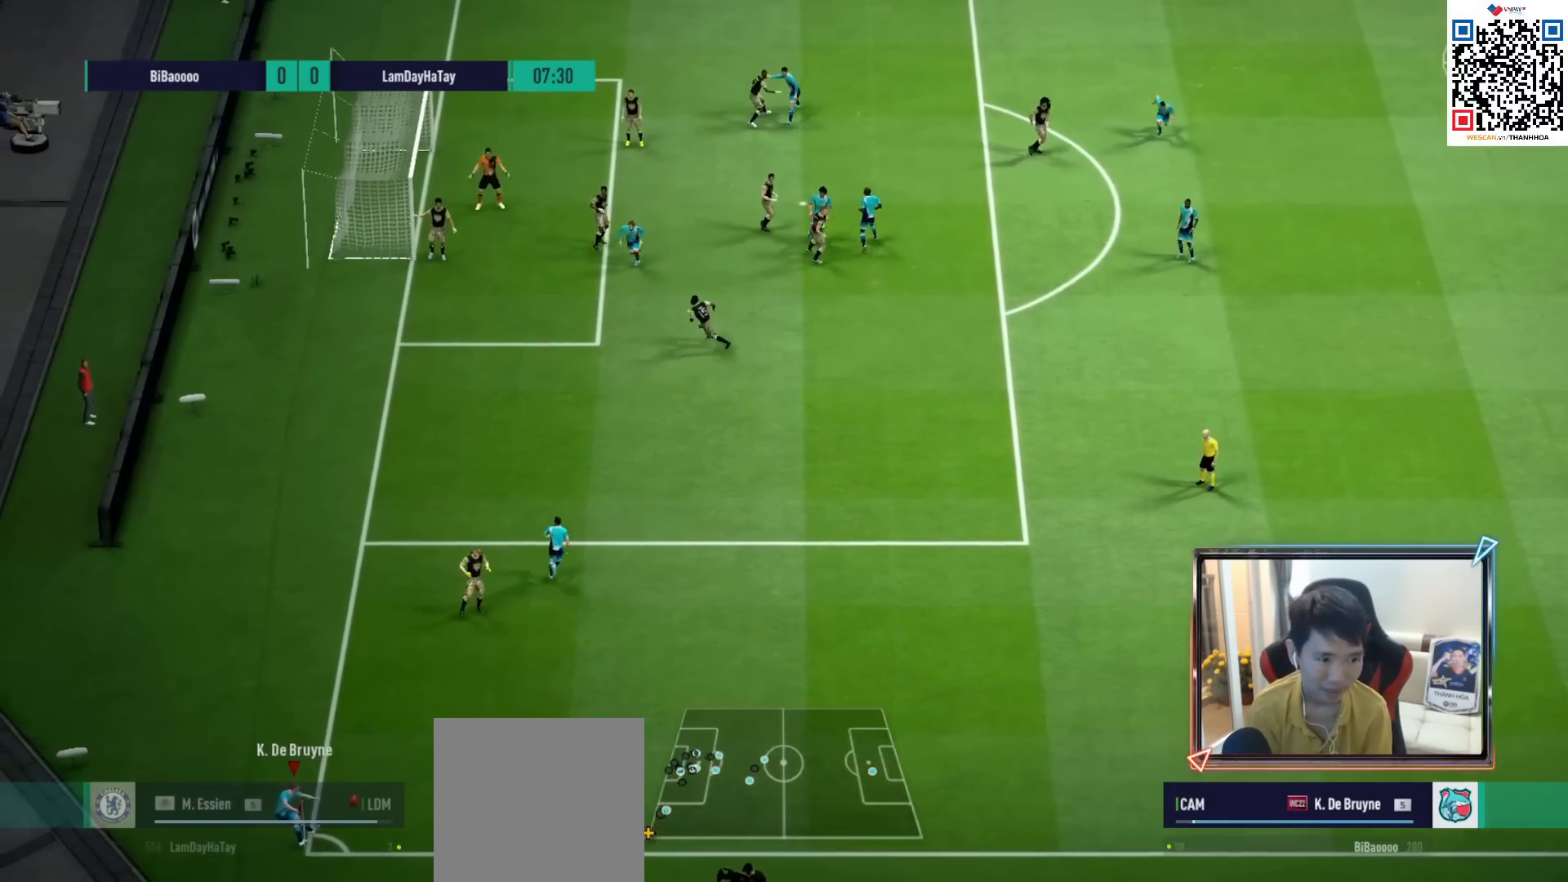
{"buttons": ["SQUARE", "L2", "R1"], "left_stick": "left", "right_stick": "center", "events": [[117, "left_stick", "down-left"], [150, "R1", "down"], [200, "L2", "down"], [317, "left_stick", "left"], [383, "SQUARE", "down"]]}
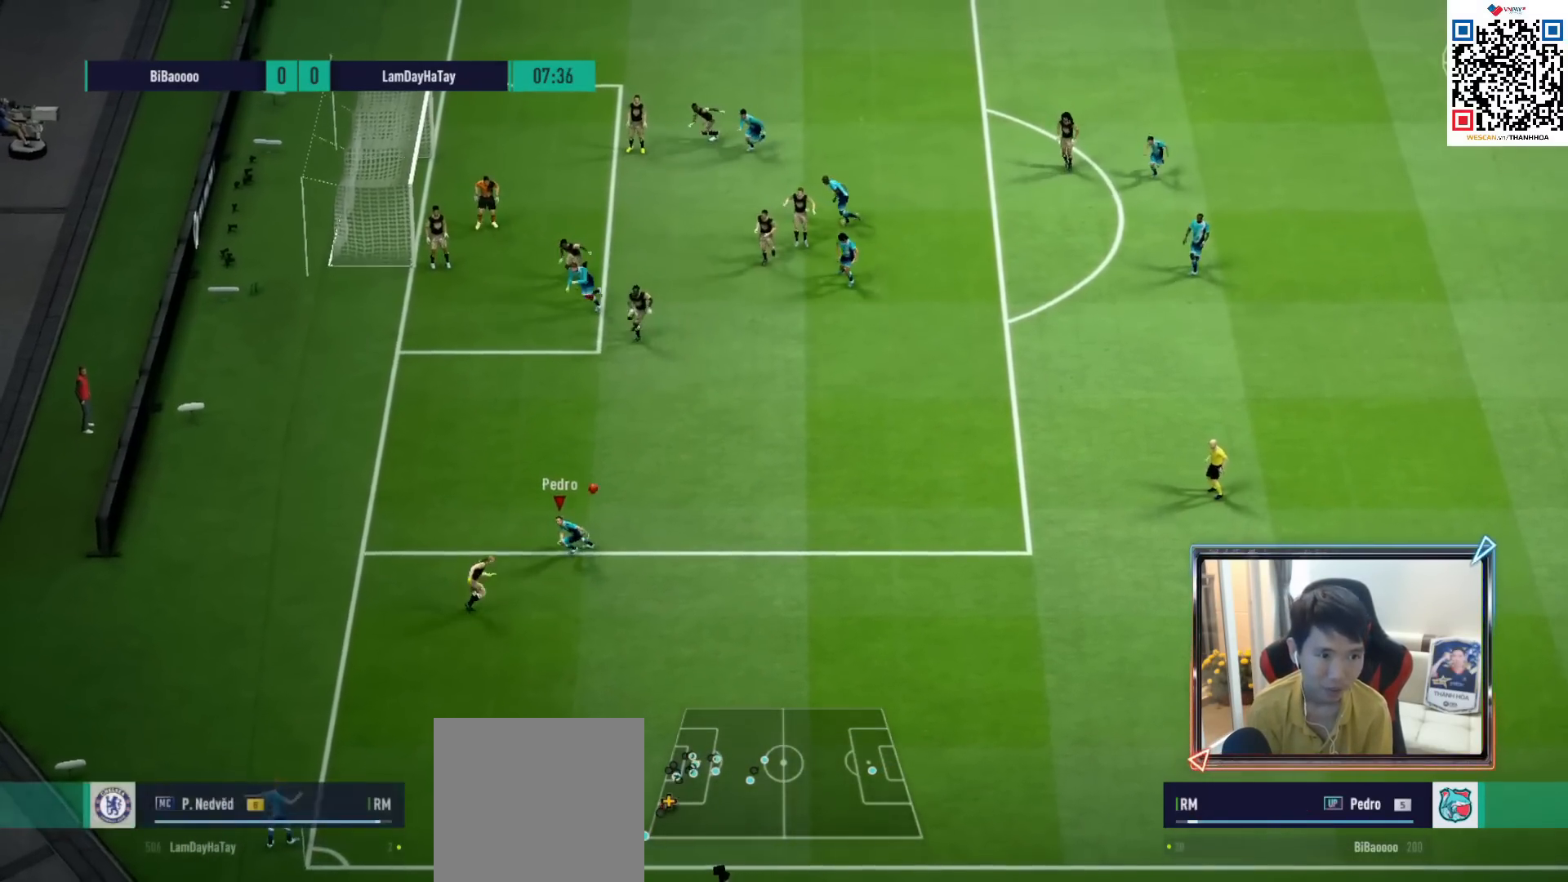
{"buttons": ["SQUARE", "L2", "R1"], "left_stick": "left", "right_stick": "center", "events": [[100, "SQUARE", "up"], [217, "SQUARE", "down"], [333, "SQUARE", "up"], [417, "SQUARE", "down"]]}